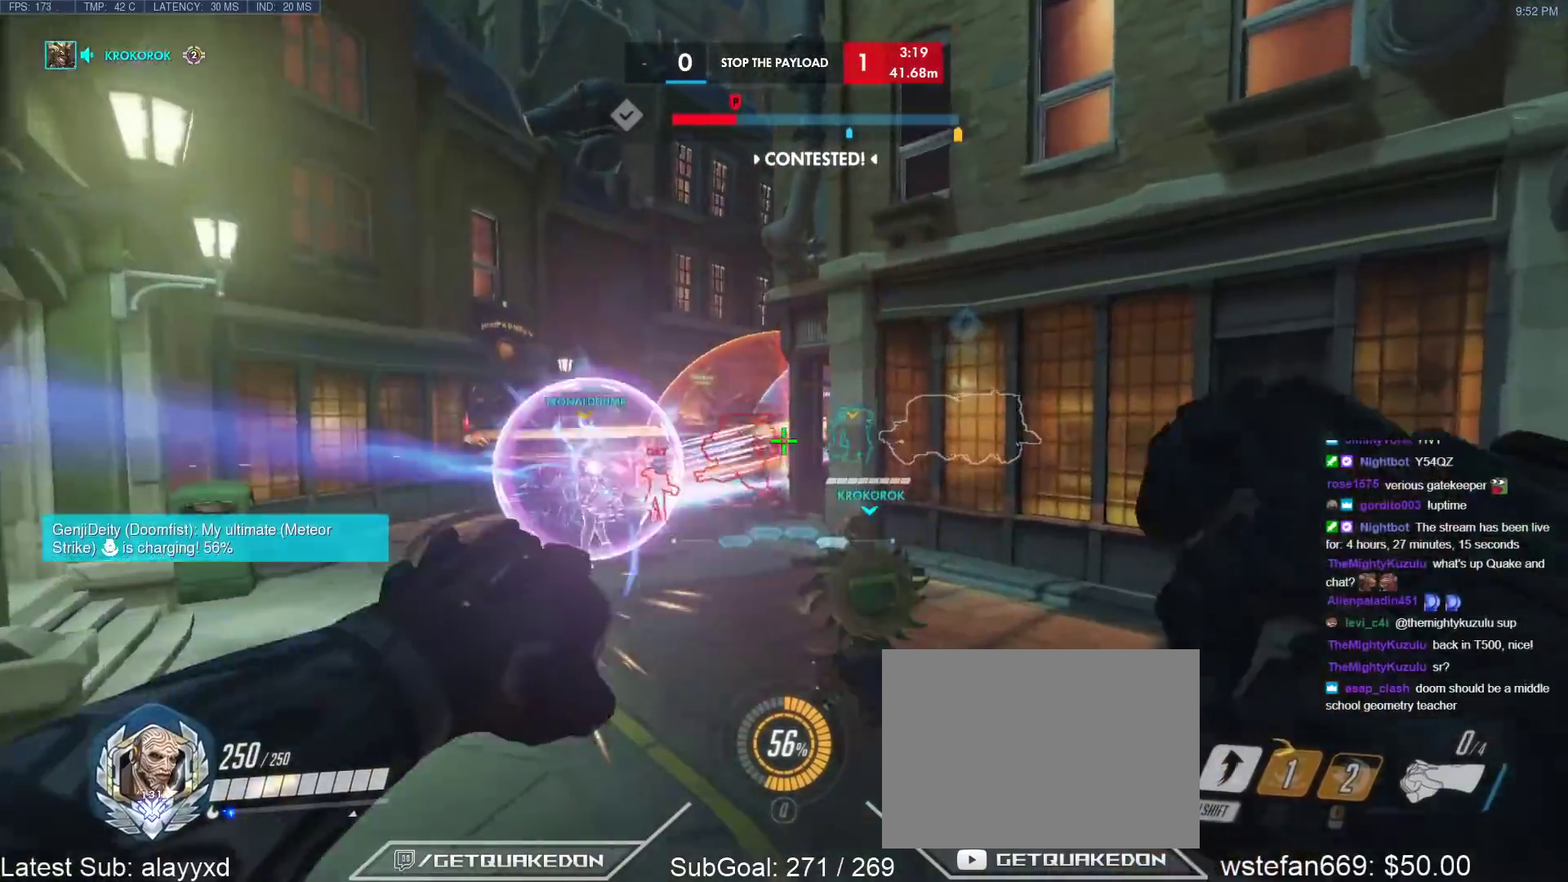
Gameplay with keyboard; each line is a JSON object with the keys held at the frame after it. "events" lists presses ("down") and releases ("up") of "1", "2", "3", "4", "5", "a", "alt", "b", "c", "caps_lock", "ctrl", "d", "e", "f", "g", "n", "q", "r", "s", "shift", "space", "t", "tab", "v", "w", "x" and "z" between this image and that frame as [ms after this image, input, new state], when the widget could be followed in between. No other keys are recorded. Mouse input is not recorded.
{"keys": ["a", "s"], "events": [[50, "w", "up"], [150, "a", "down"], [200, "d", "up"], [200, "s", "down"], [383, "space", "down"], [483, "space", "up"]]}
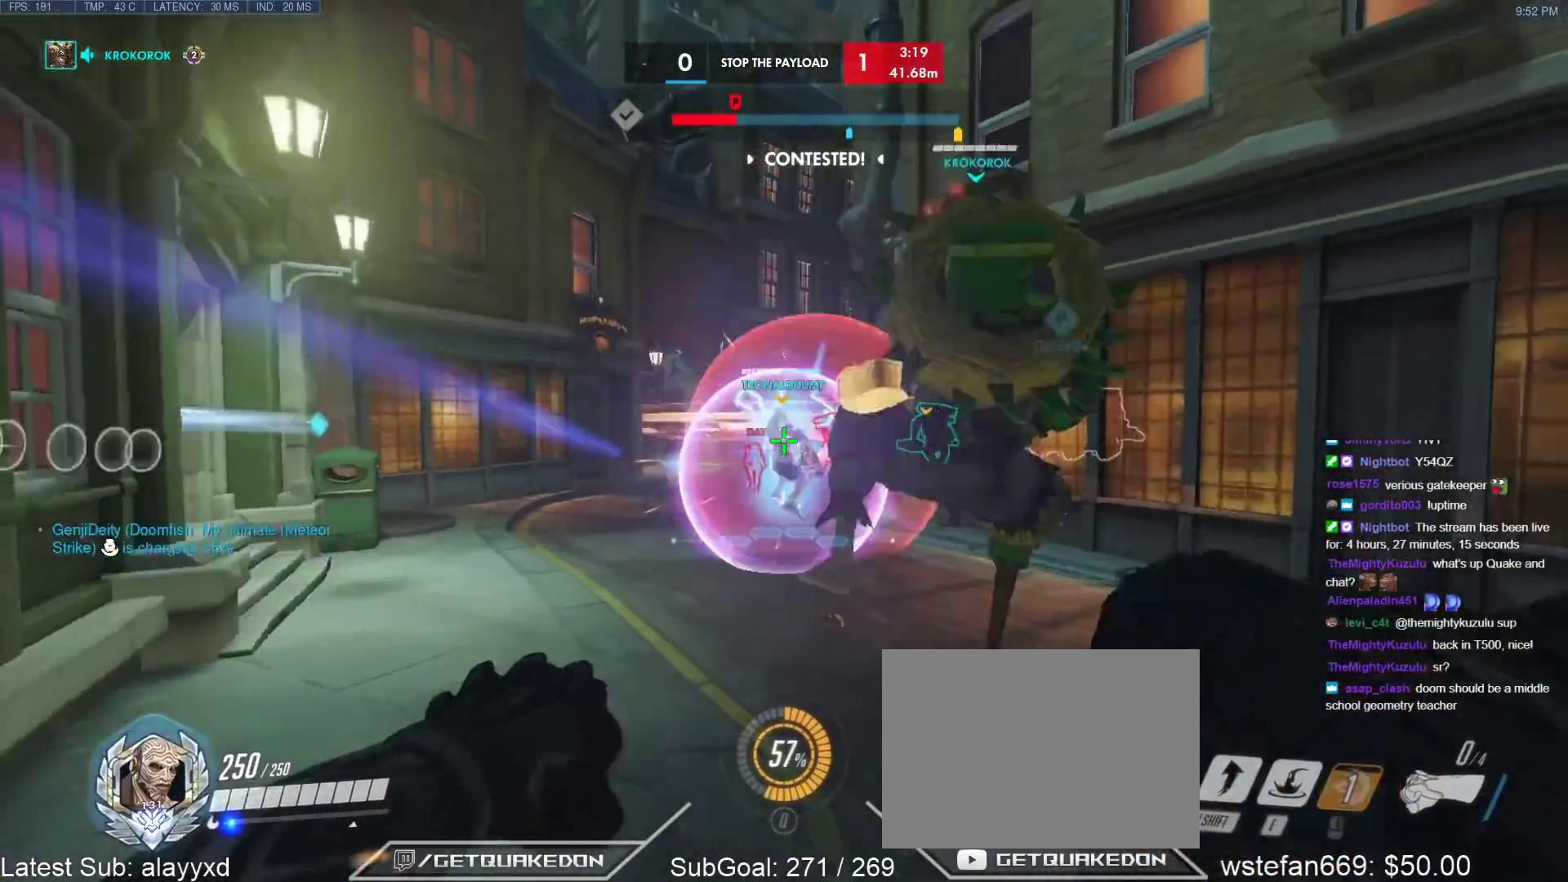
{"keys": ["a", "s"], "events": []}
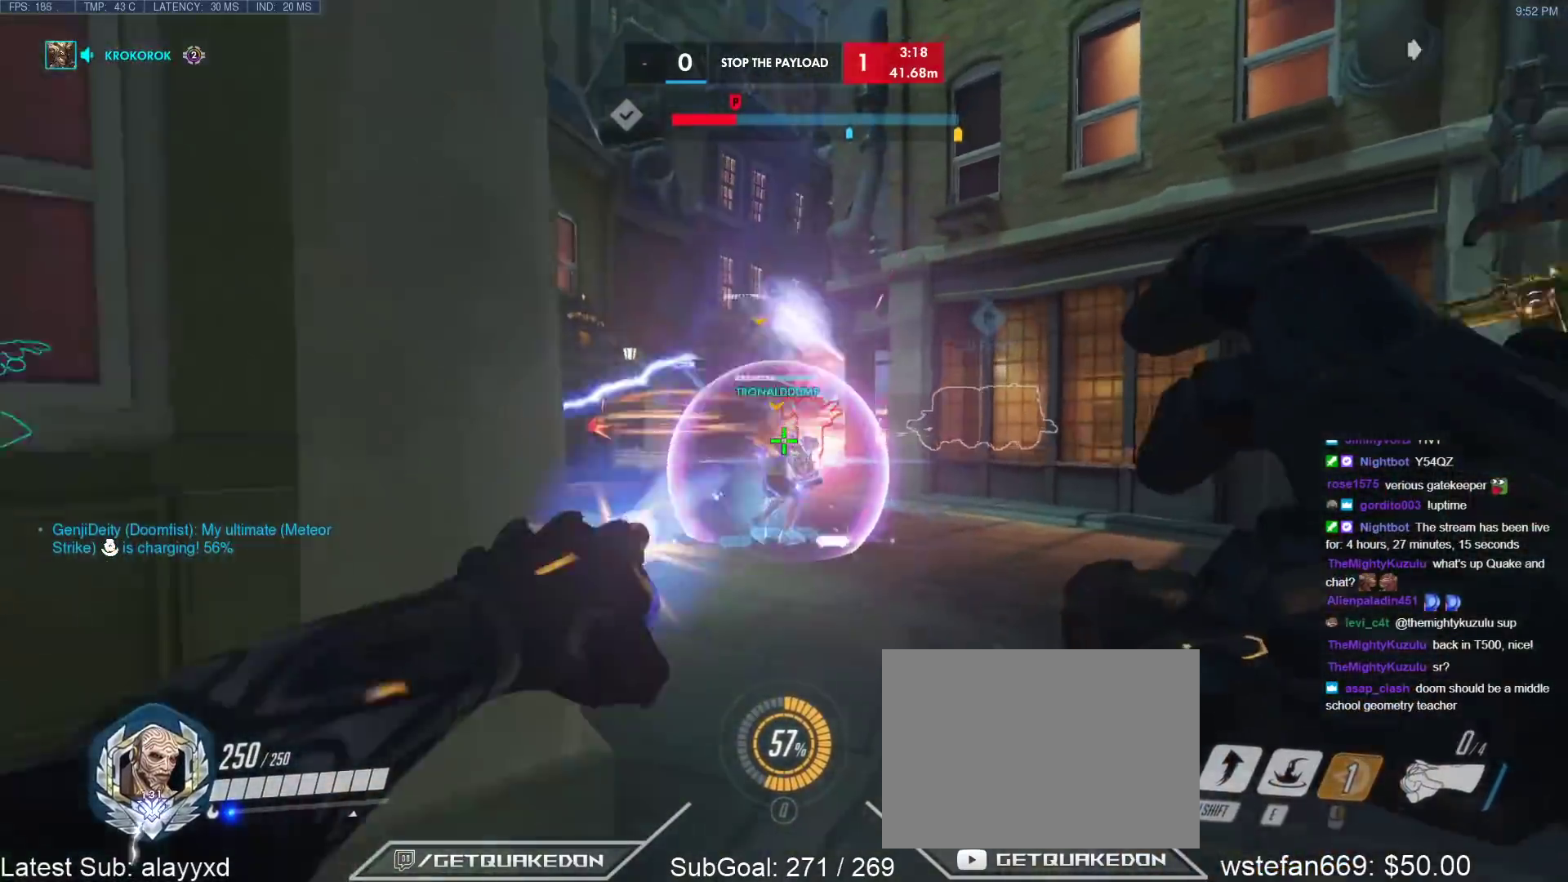
{"keys": ["d"], "events": [[133, "space", "down"], [283, "space", "up"], [417, "a", "up"], [417, "s", "up"], [467, "d", "down"]]}
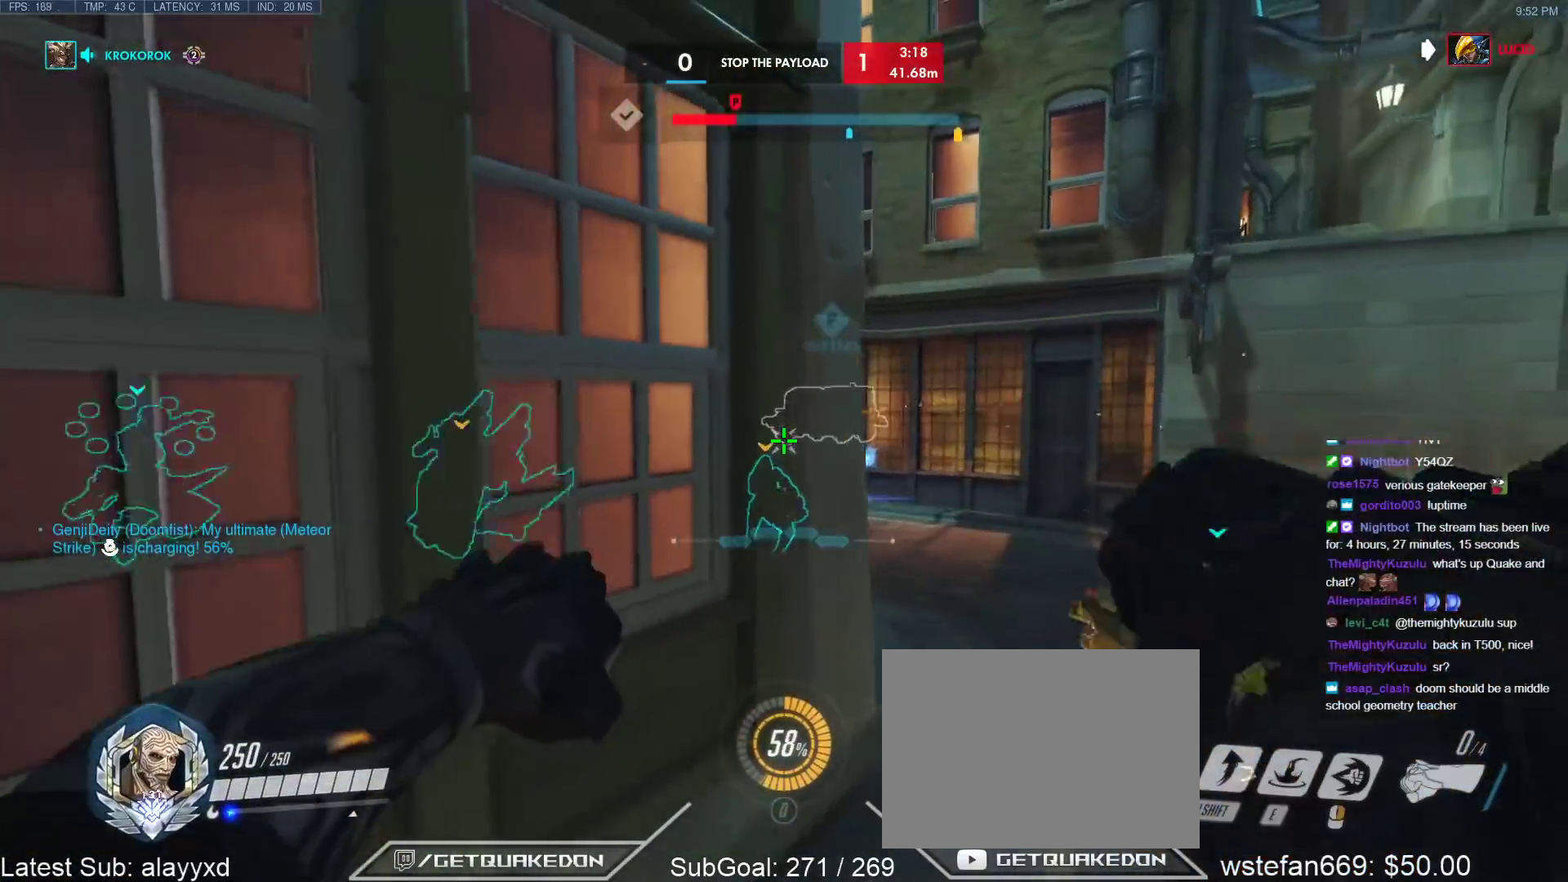
{"keys": ["space", "w"], "events": [[50, "w", "down"], [200, "d", "up"], [483, "space", "down"]]}
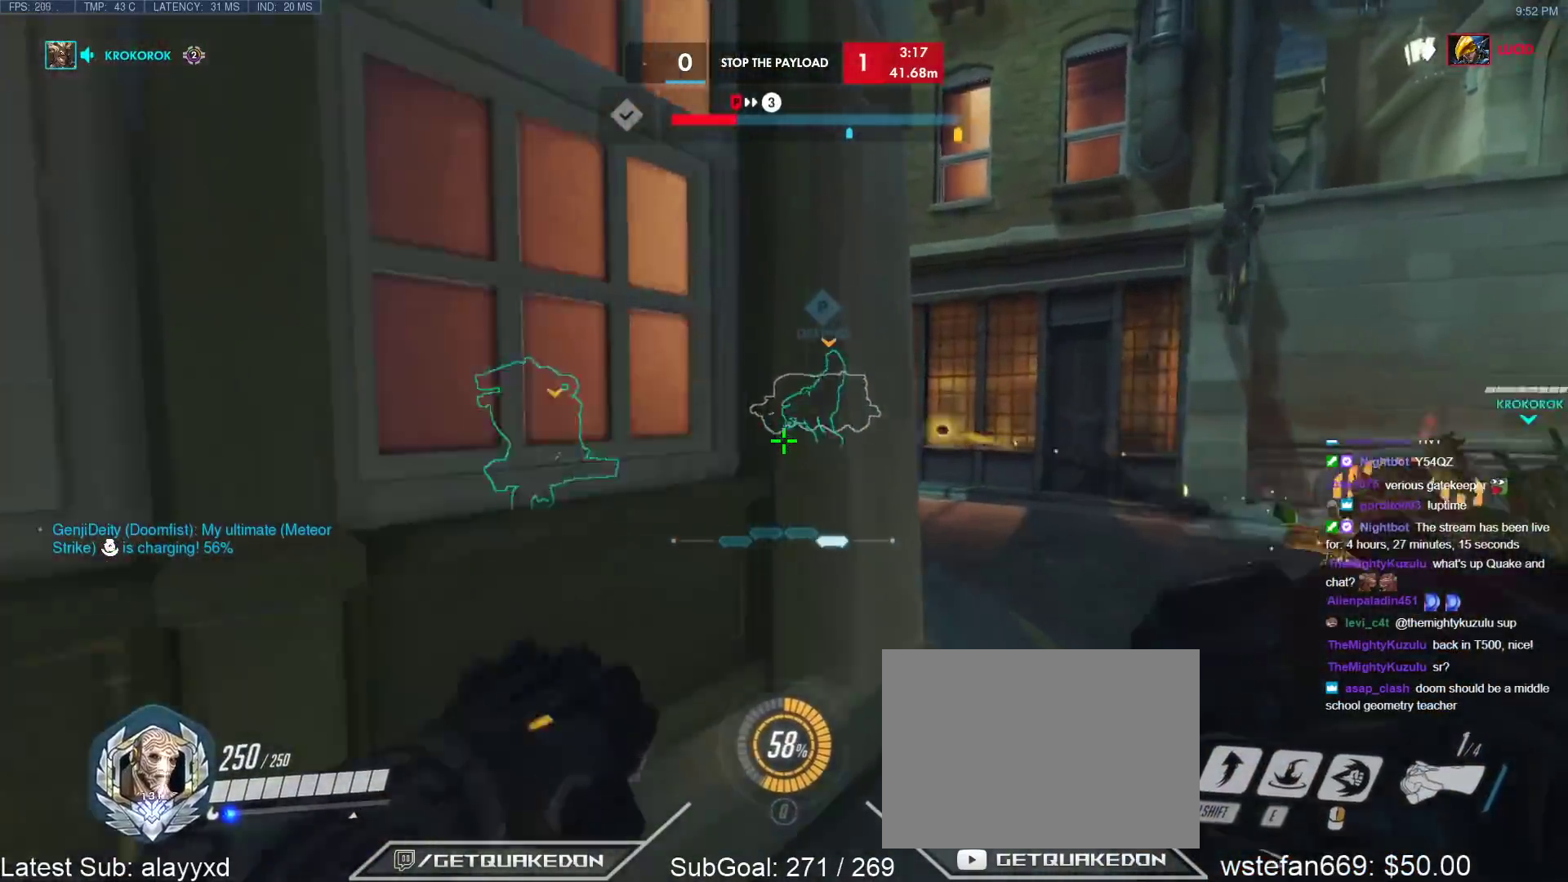
{"keys": ["d", "w"], "events": [[17, "d", "down"], [117, "space", "up"]]}
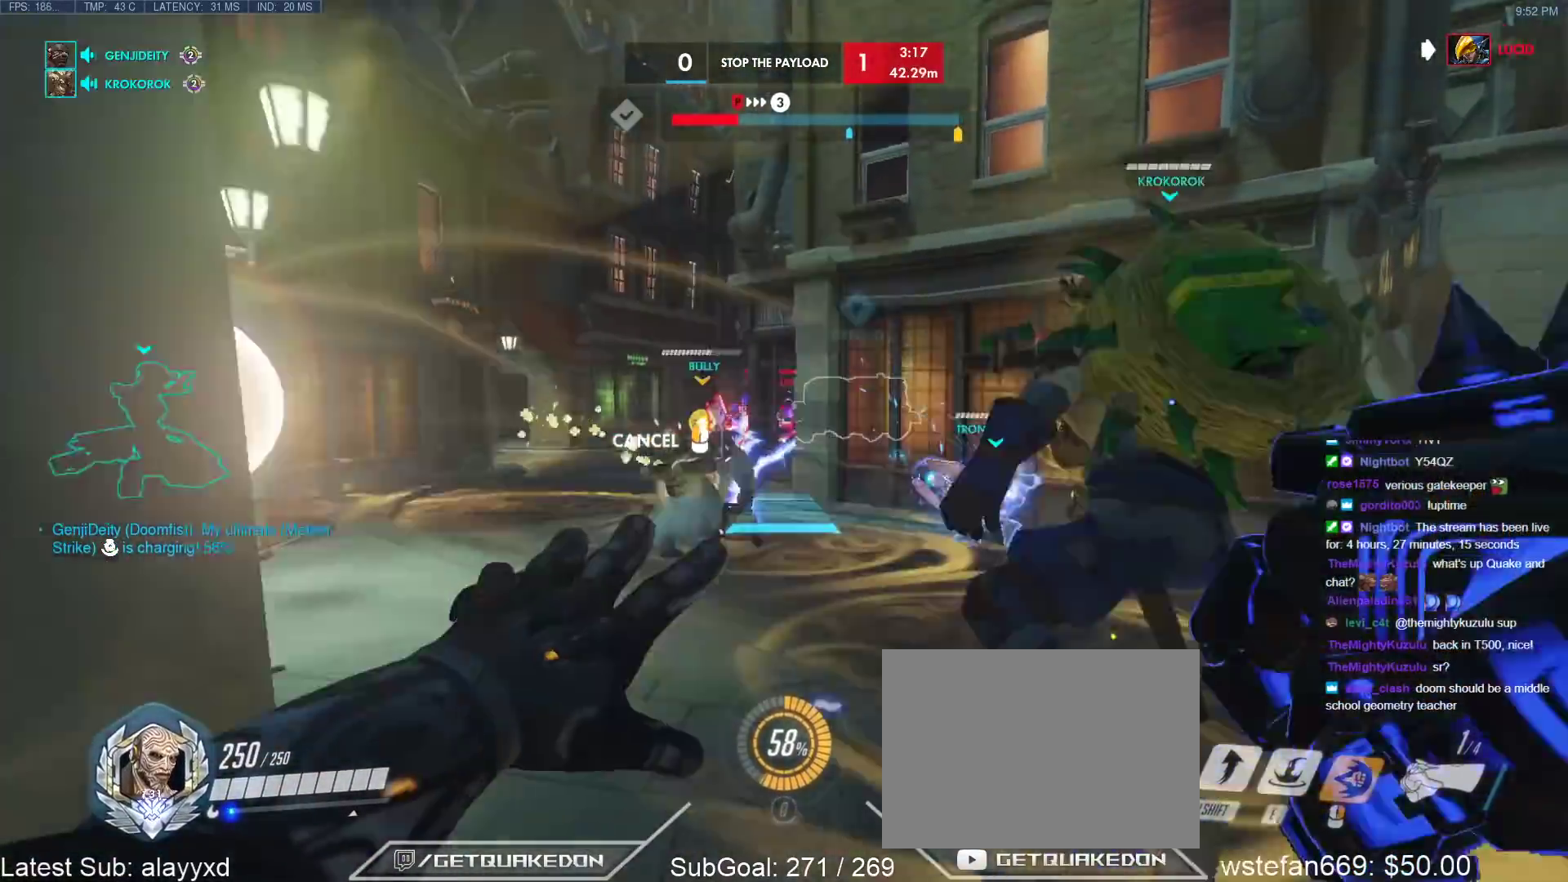
{"keys": ["a", "w"], "events": [[33, "d", "up"], [367, "a", "down"]]}
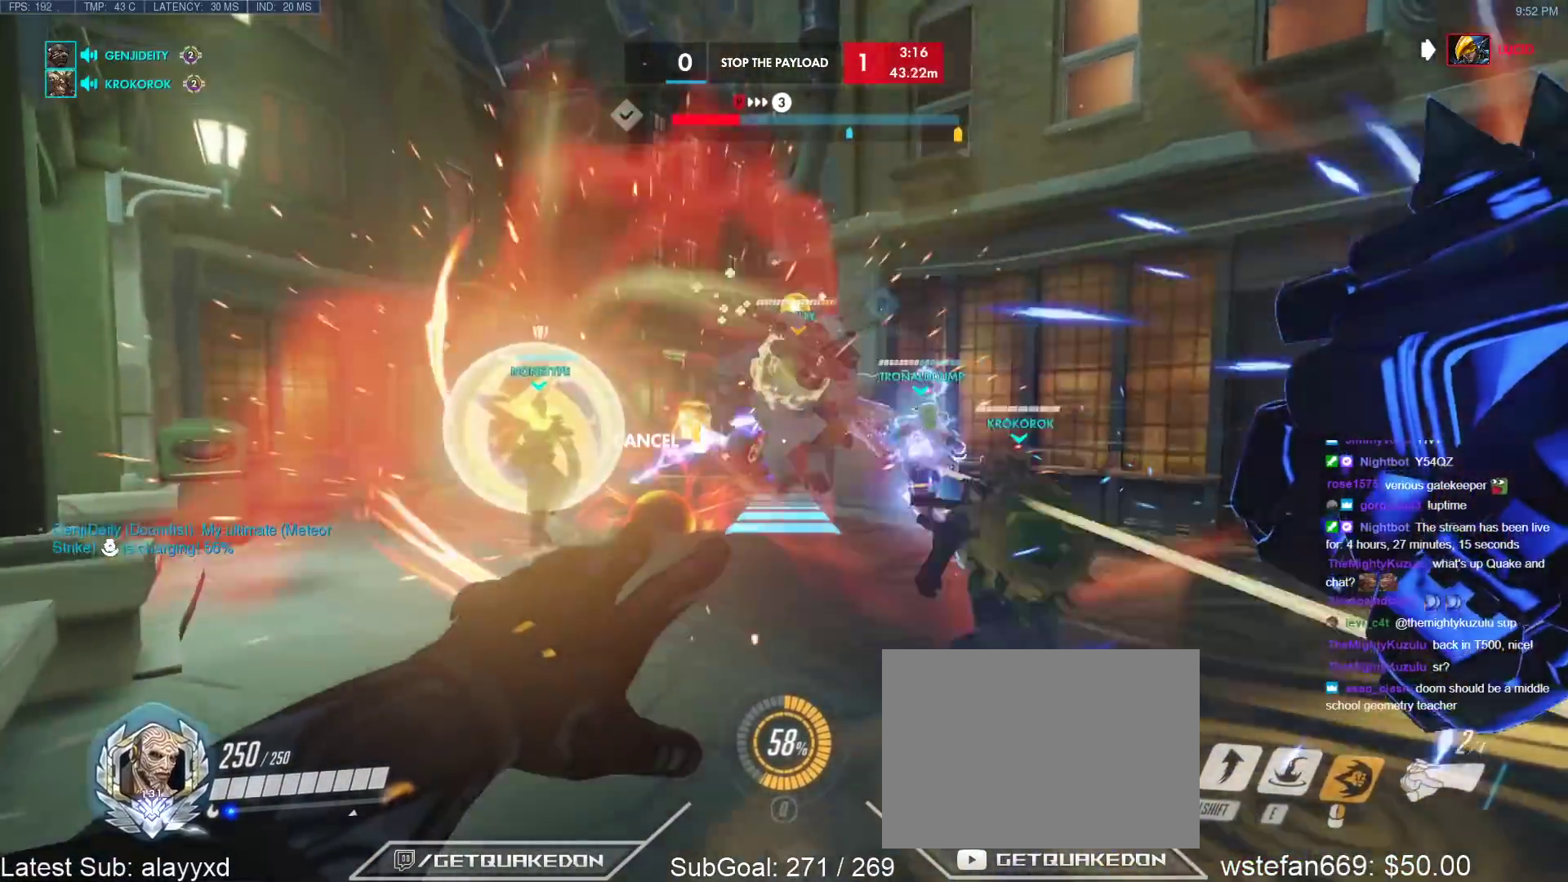
{"keys": ["d"], "events": [[17, "space", "down"], [100, "space", "up"], [433, "a", "up"], [433, "w", "up"], [483, "d", "down"]]}
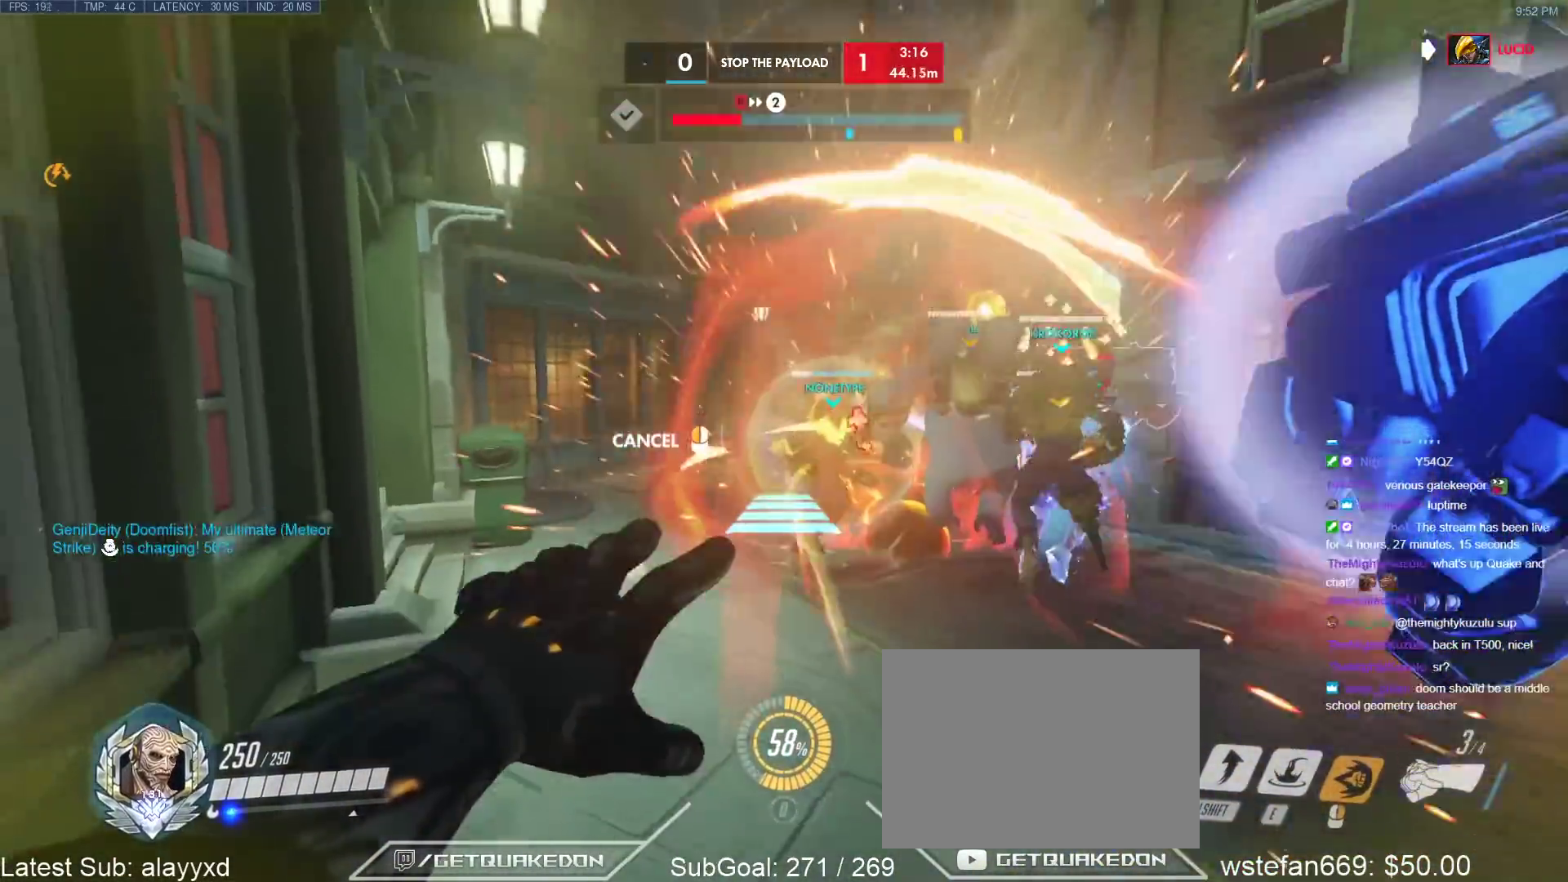
{"keys": ["d", "s"], "events": [[33, "s", "down"], [350, "space", "down"], [500, "space", "up"]]}
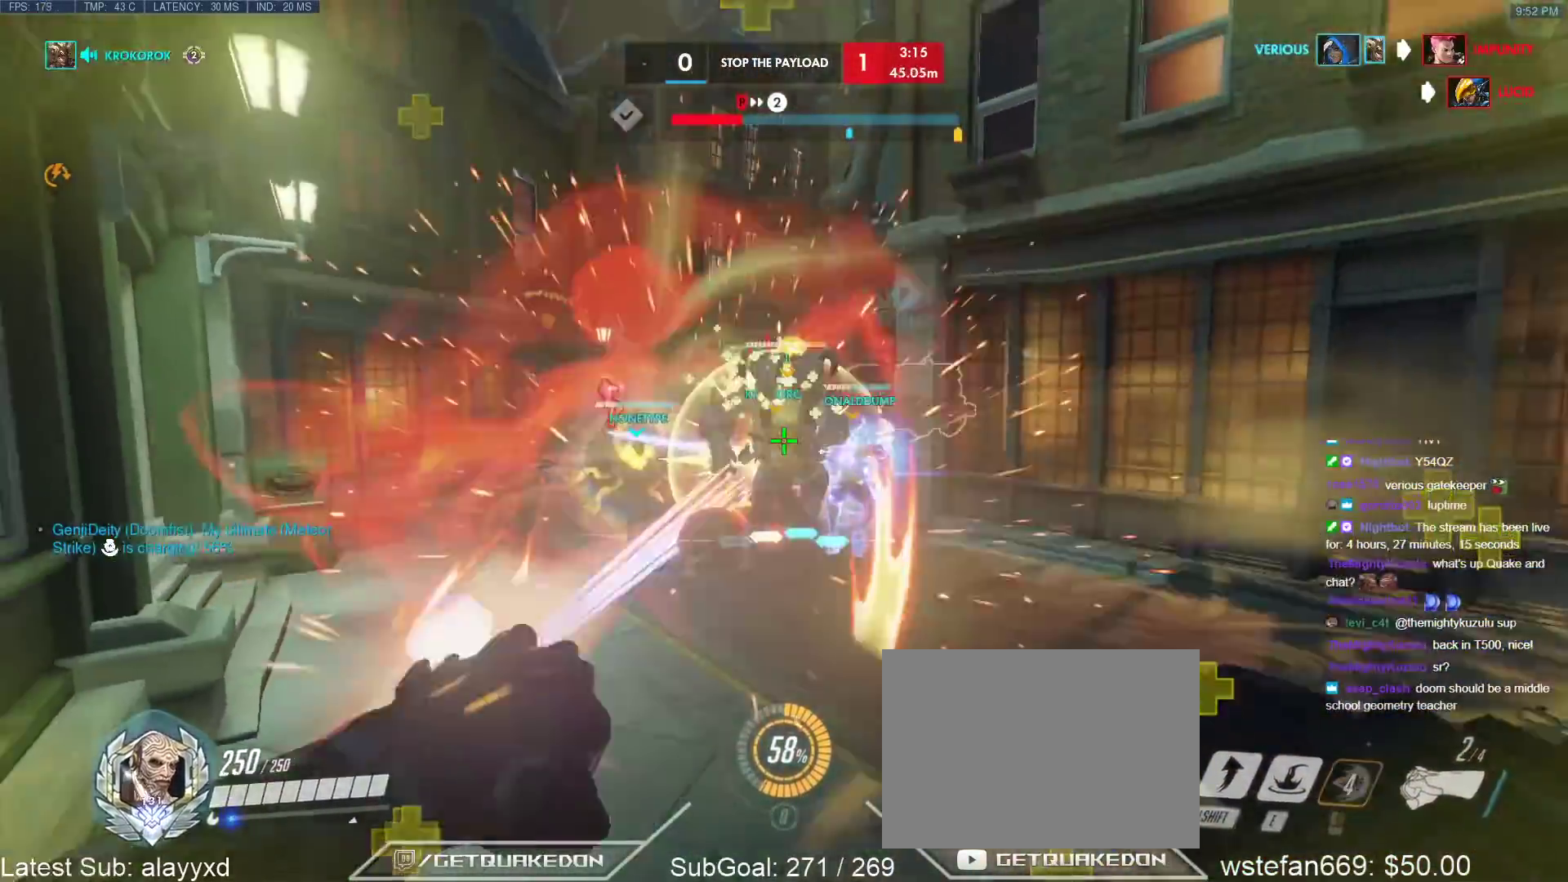
{"keys": ["a", "s"], "events": [[33, "s", "up"], [233, "s", "down"], [267, "a", "down"], [267, "d", "up"]]}
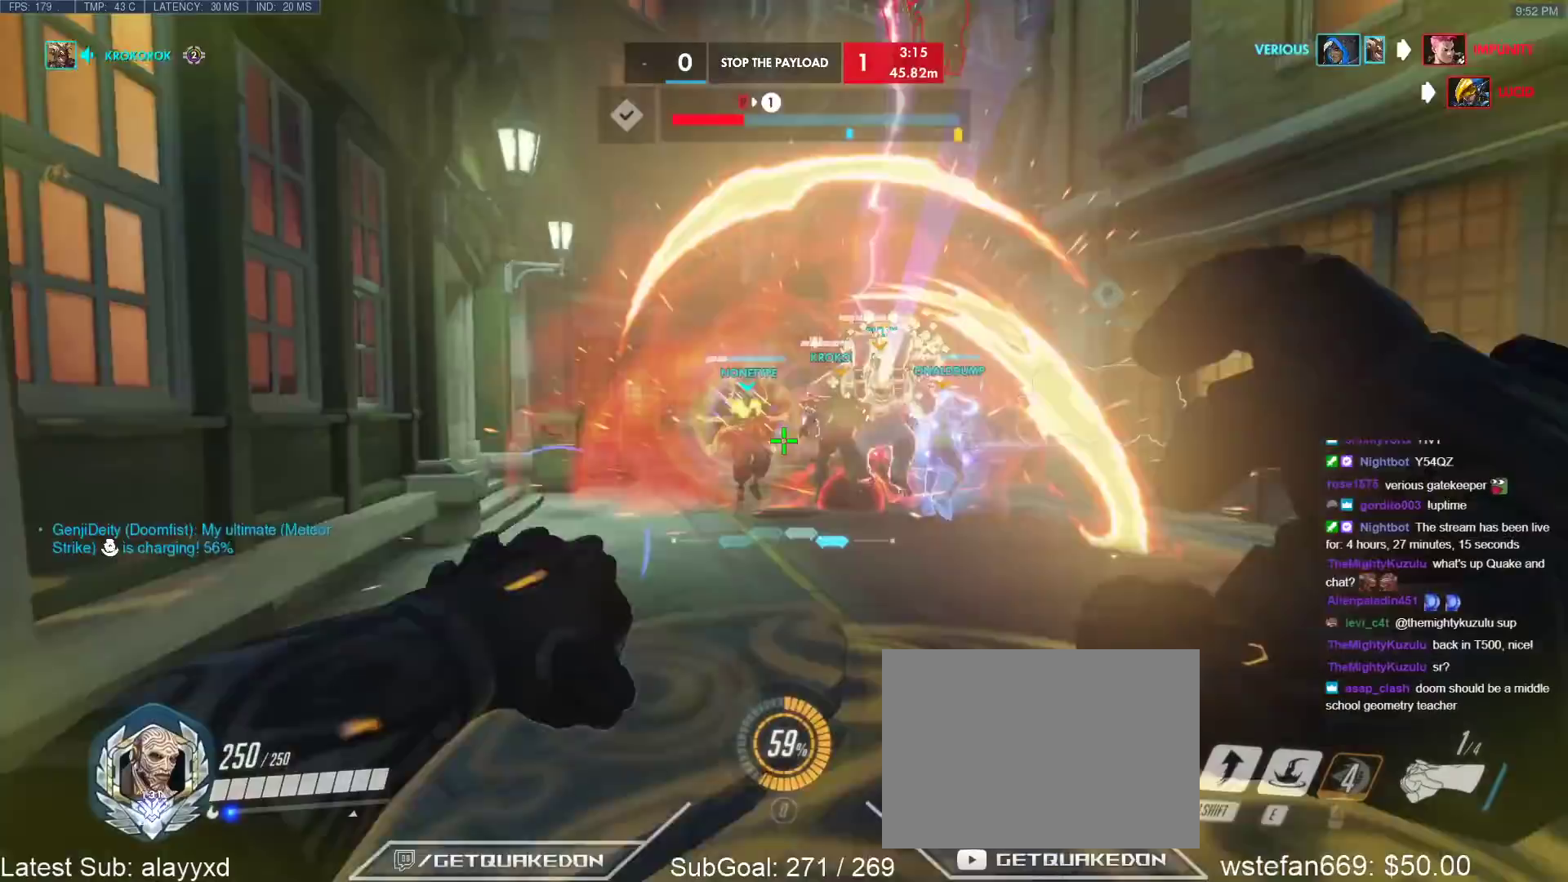
{"keys": ["d"], "events": [[283, "s", "up"], [333, "a", "up"], [333, "d", "down"]]}
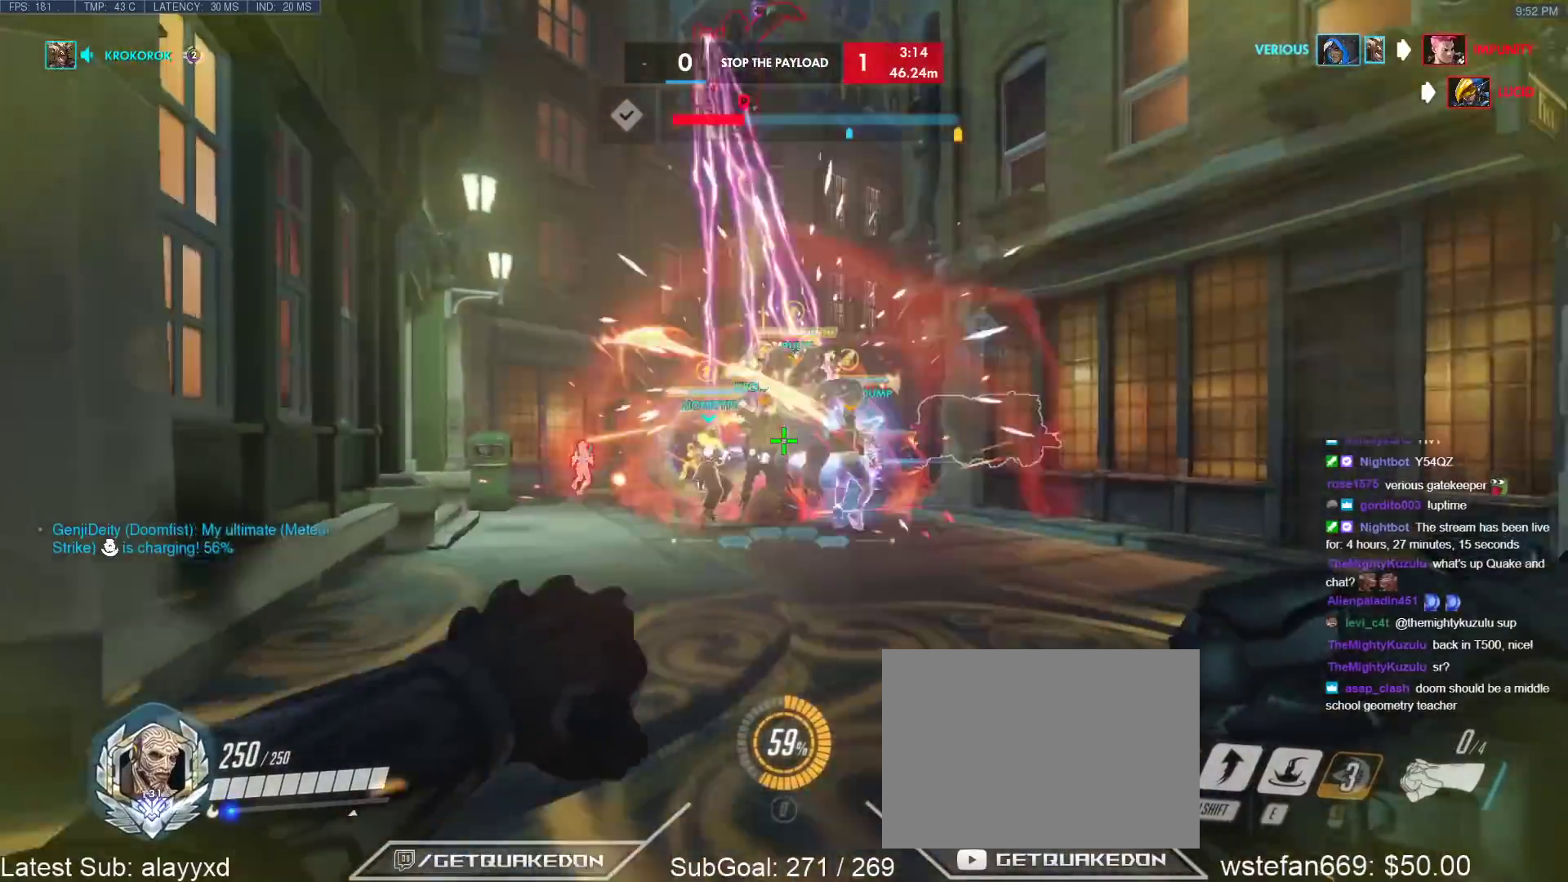
{"keys": ["a", "w"], "events": [[117, "w", "down"], [350, "a", "down"], [350, "d", "up"]]}
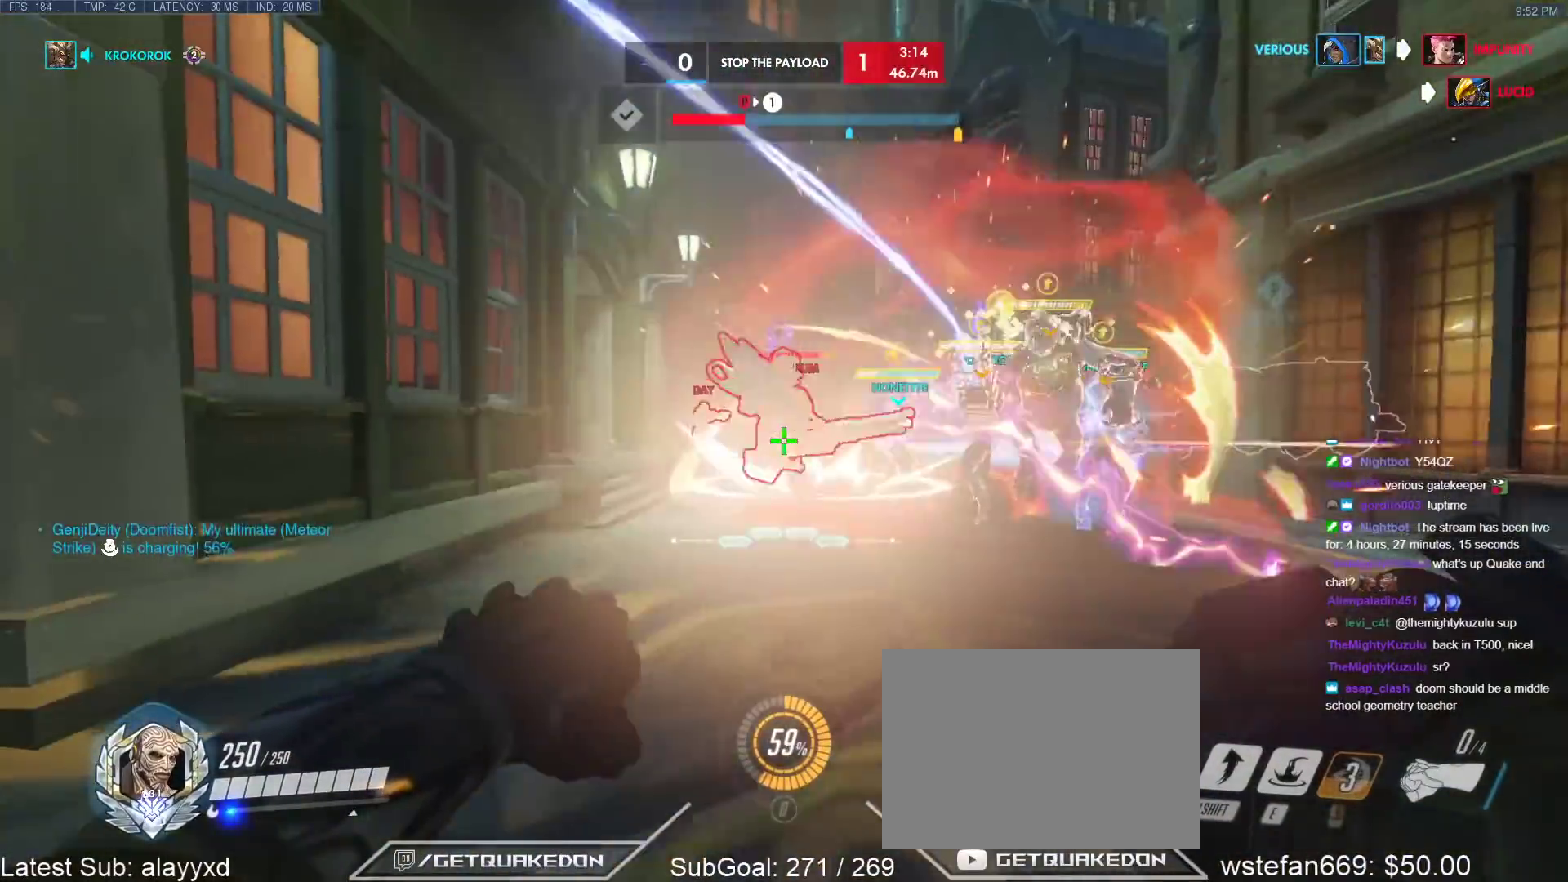
{"keys": ["d"], "events": [[33, "w", "up"], [133, "a", "up"], [133, "d", "down"]]}
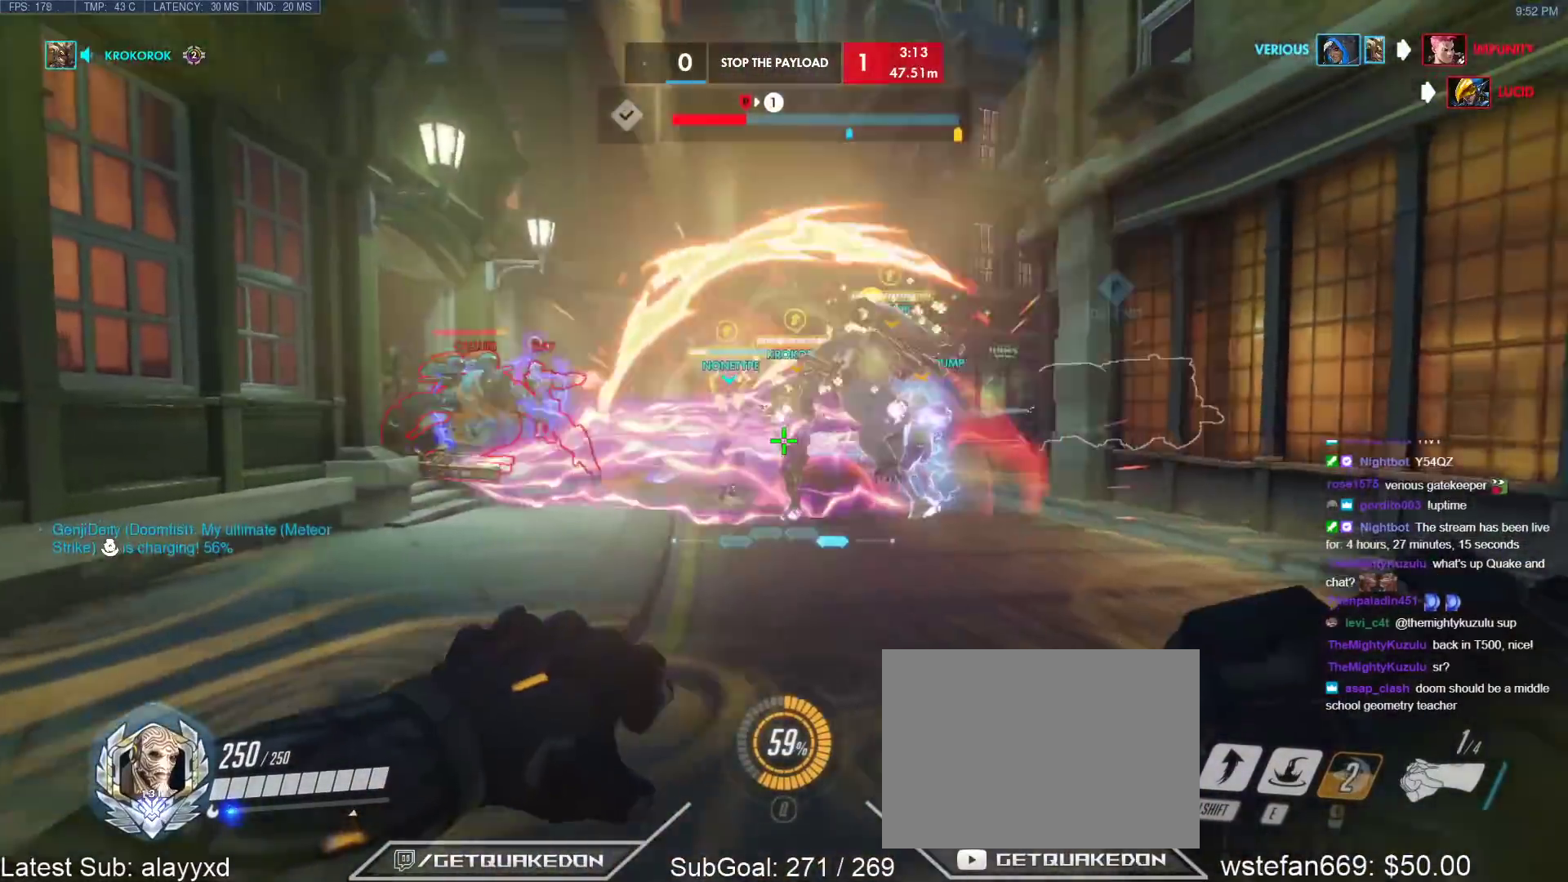
{"keys": ["d", "w"], "events": [[383, "w", "down"]]}
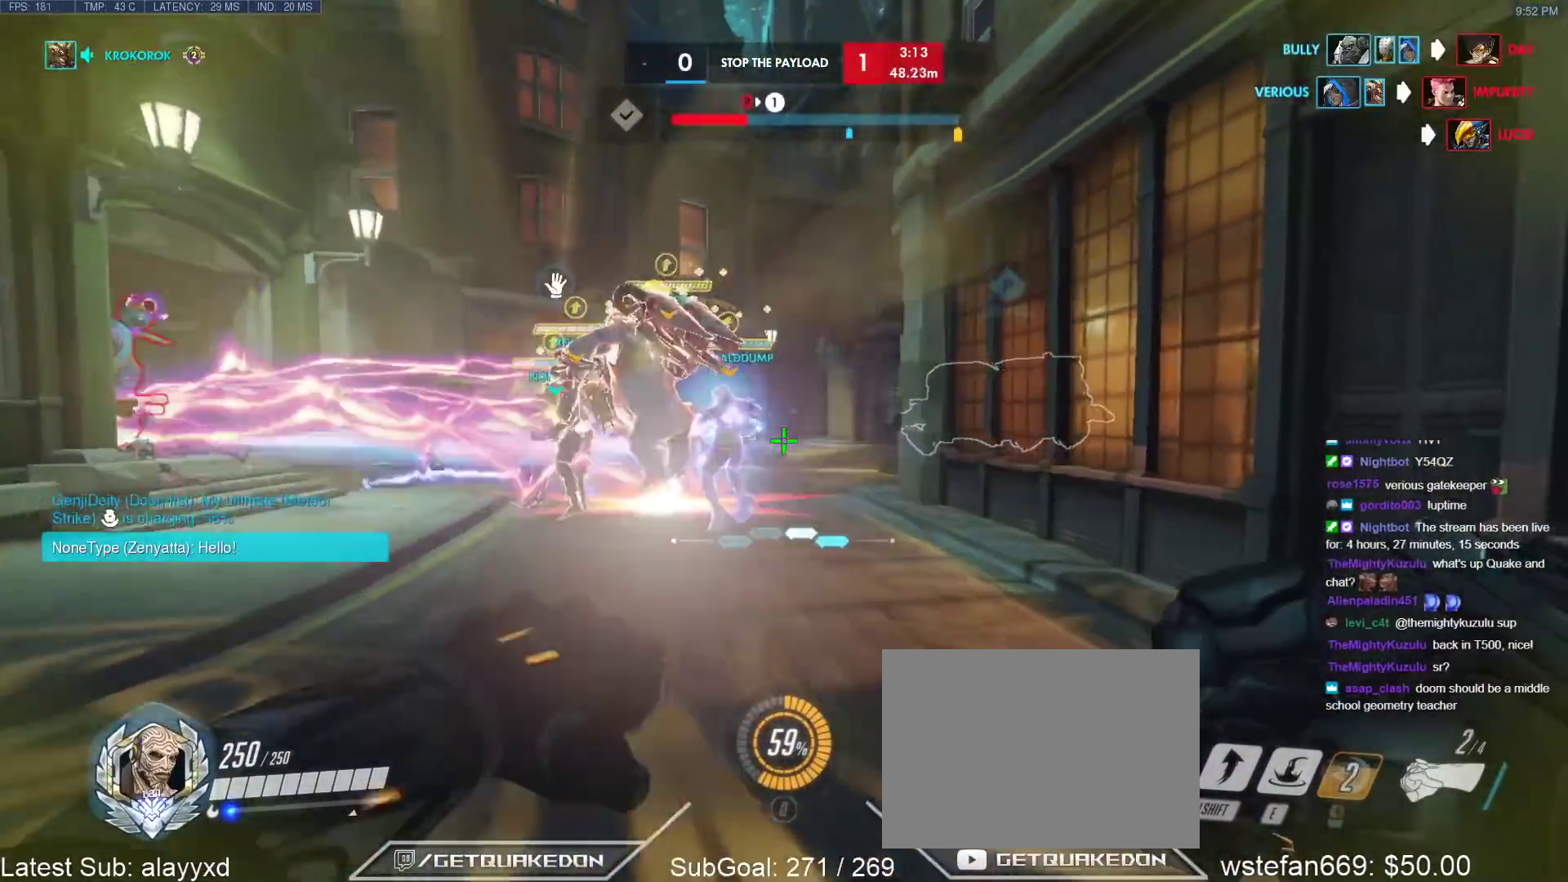
{"keys": ["d", "w"], "events": [[217, "space", "down"], [250, "space", "up"]]}
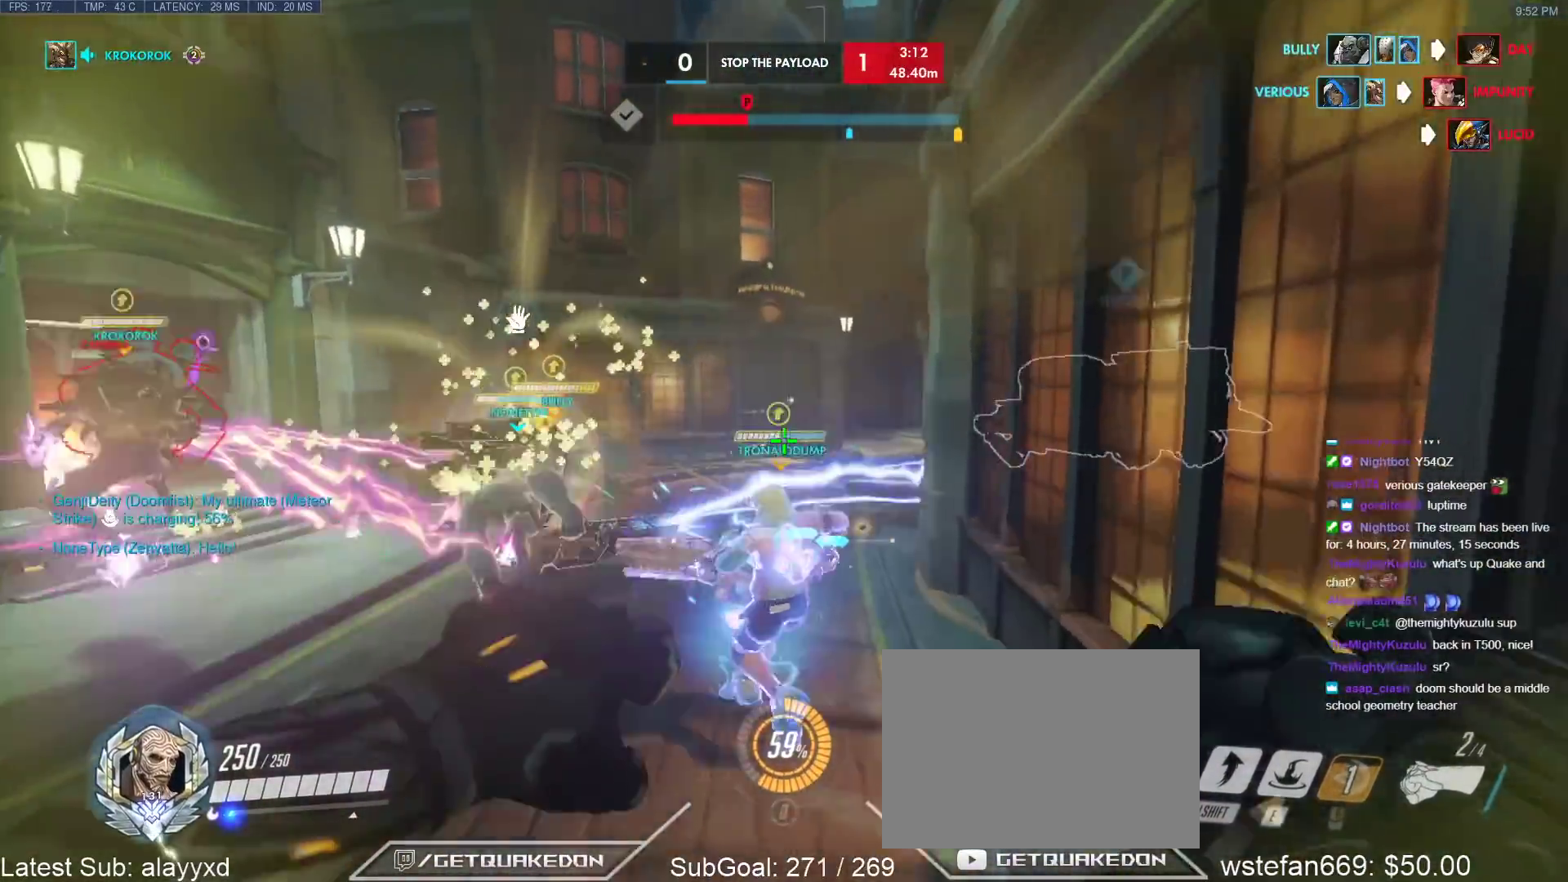
{"keys": ["d", "w"], "events": []}
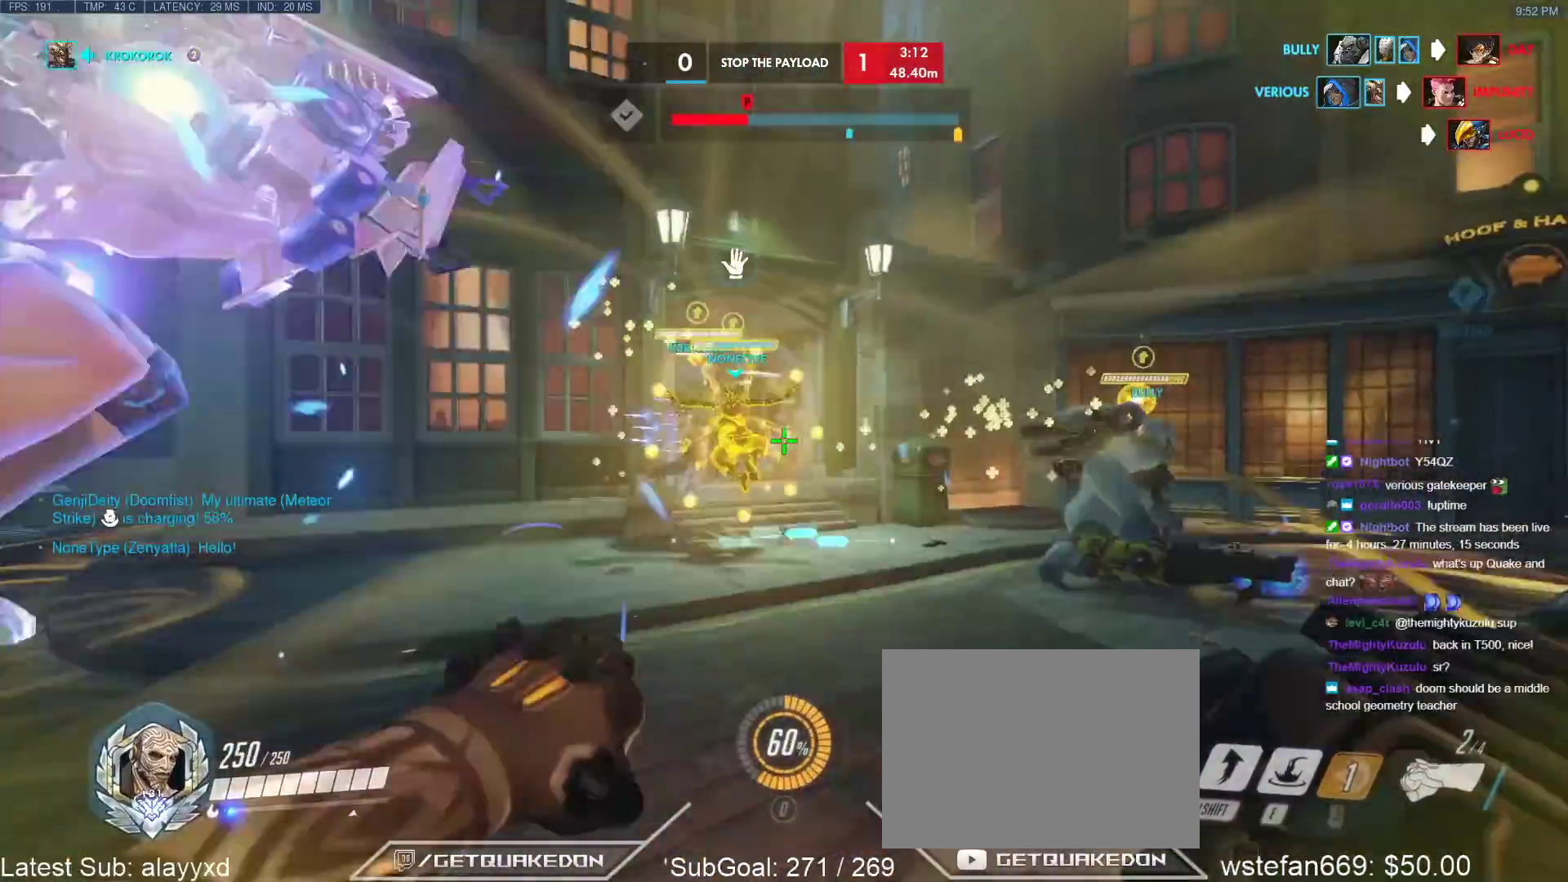
{"keys": ["a", "w"], "events": [[17, "space", "down"], [50, "space", "up"], [283, "d", "up"], [333, "a", "down"]]}
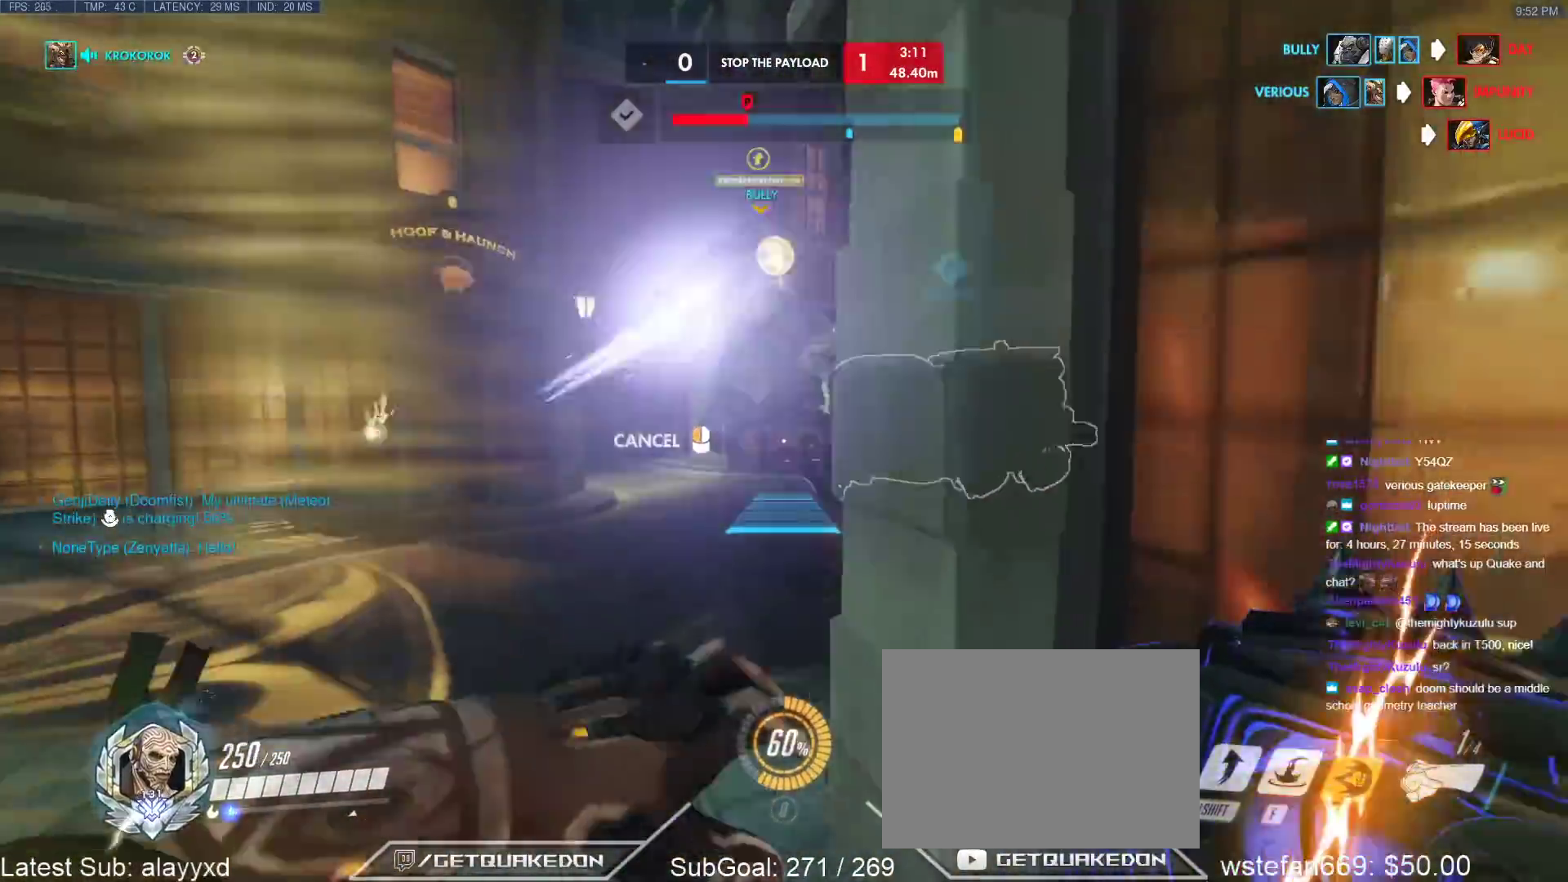
{"keys": ["a"], "events": [[217, "w", "up"]]}
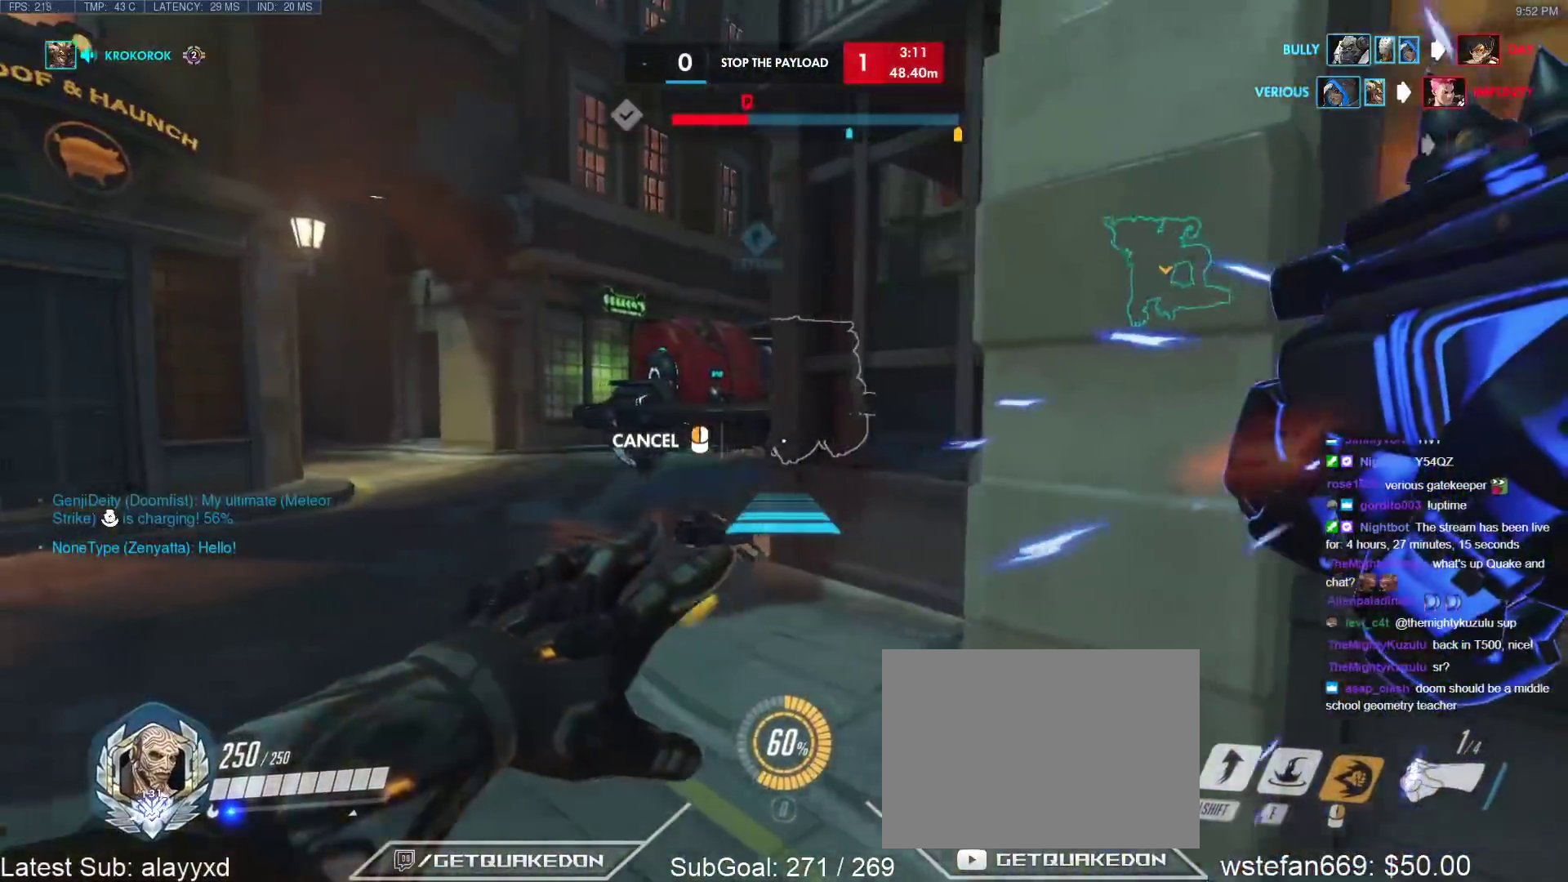
{"keys": ["space", "w"], "events": [[317, "a", "up"], [317, "w", "down"], [467, "space", "down"]]}
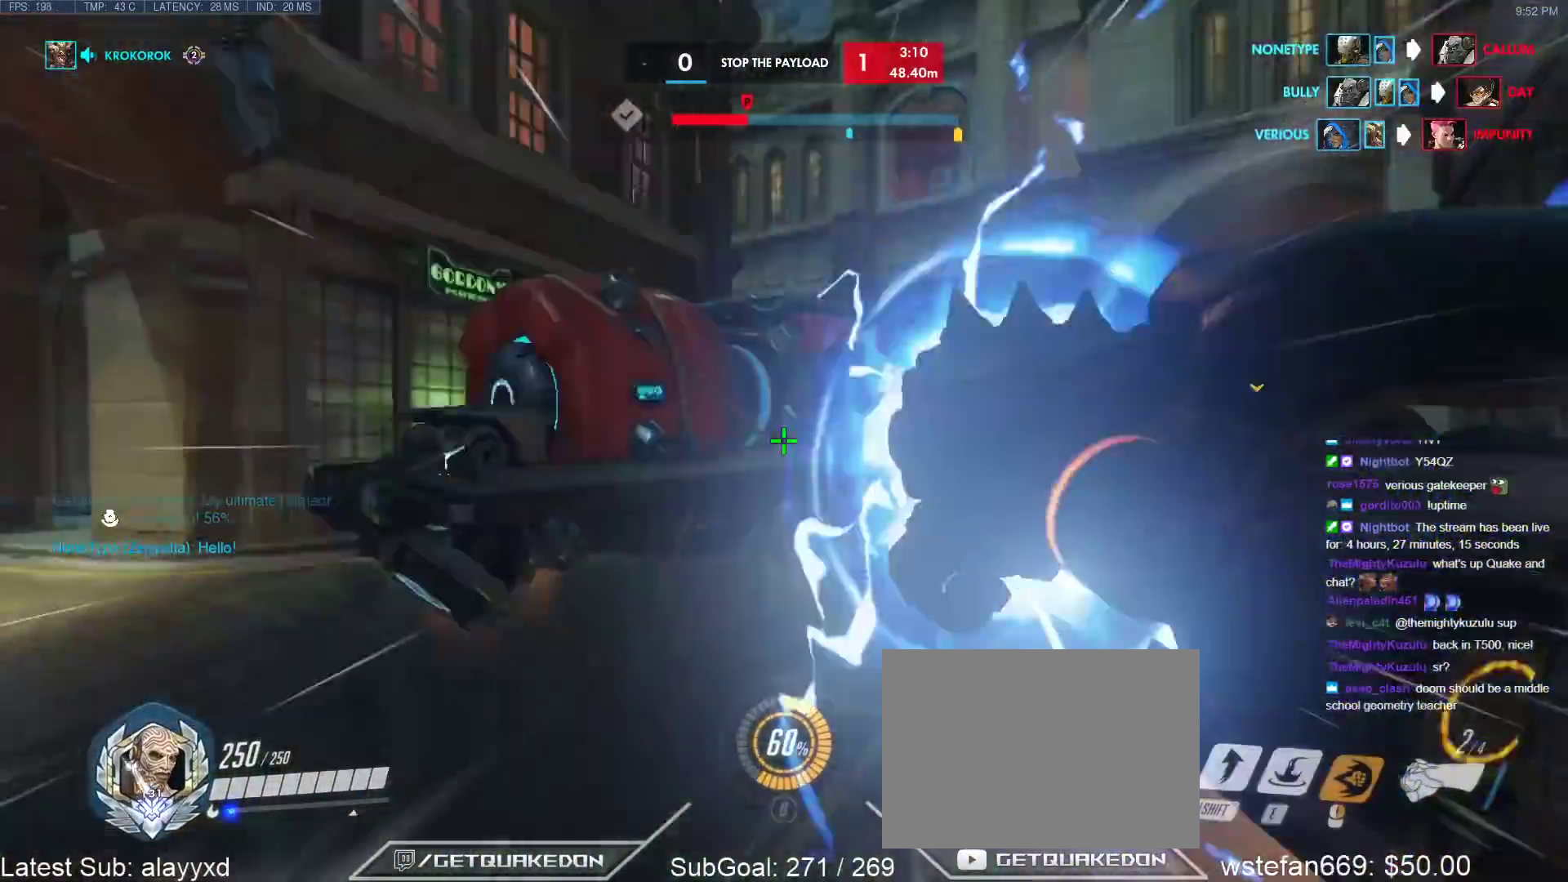
{"keys": ["w"], "events": [[17, "space", "up"]]}
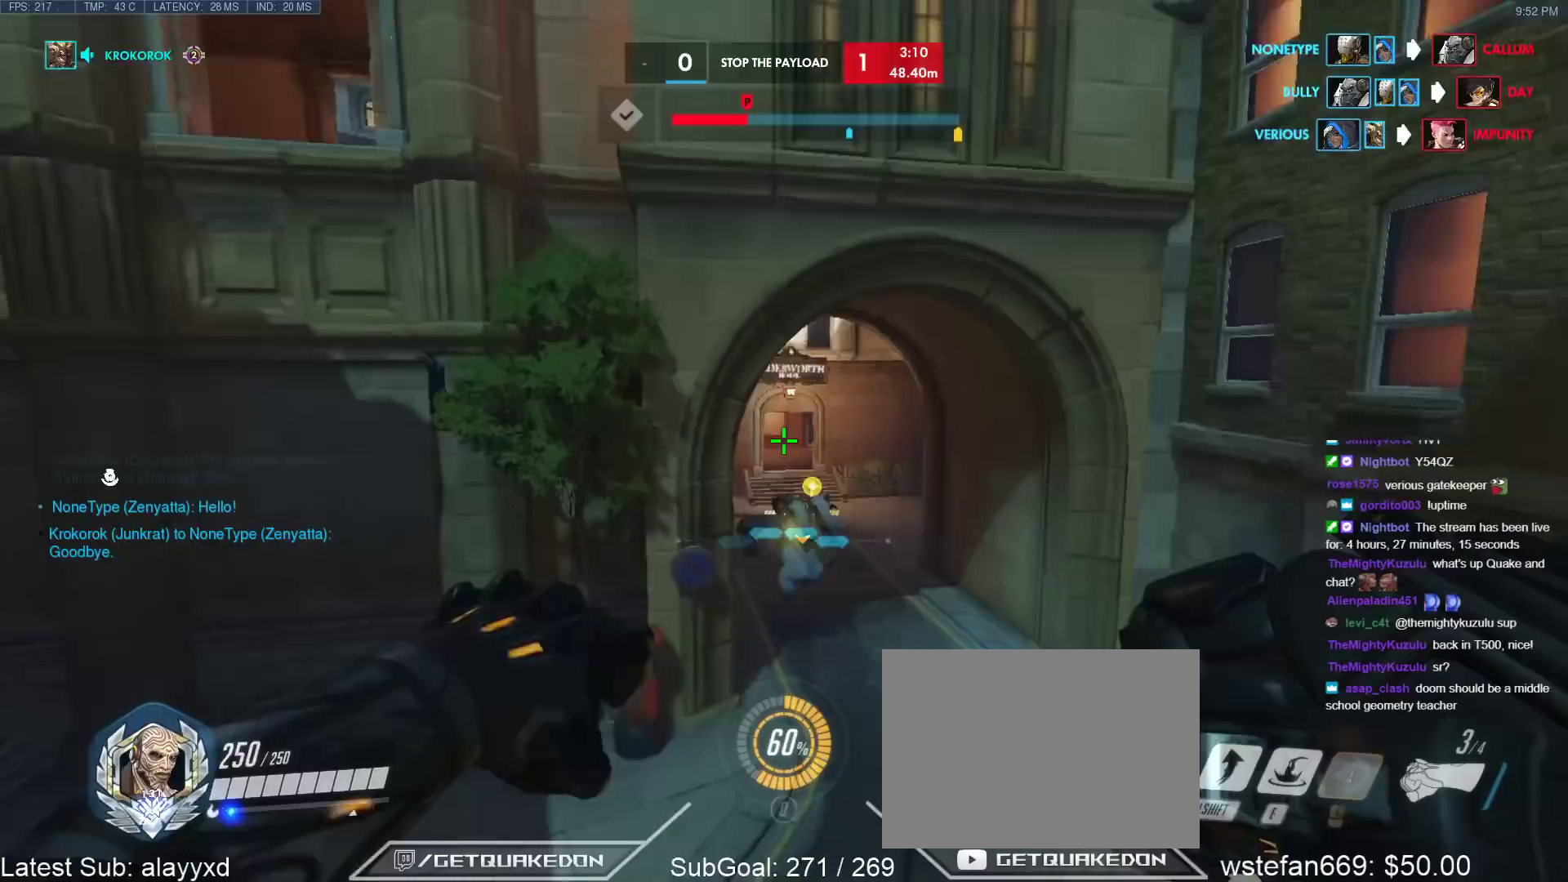
{"keys": ["d", "w"], "events": [[267, "d", "down"]]}
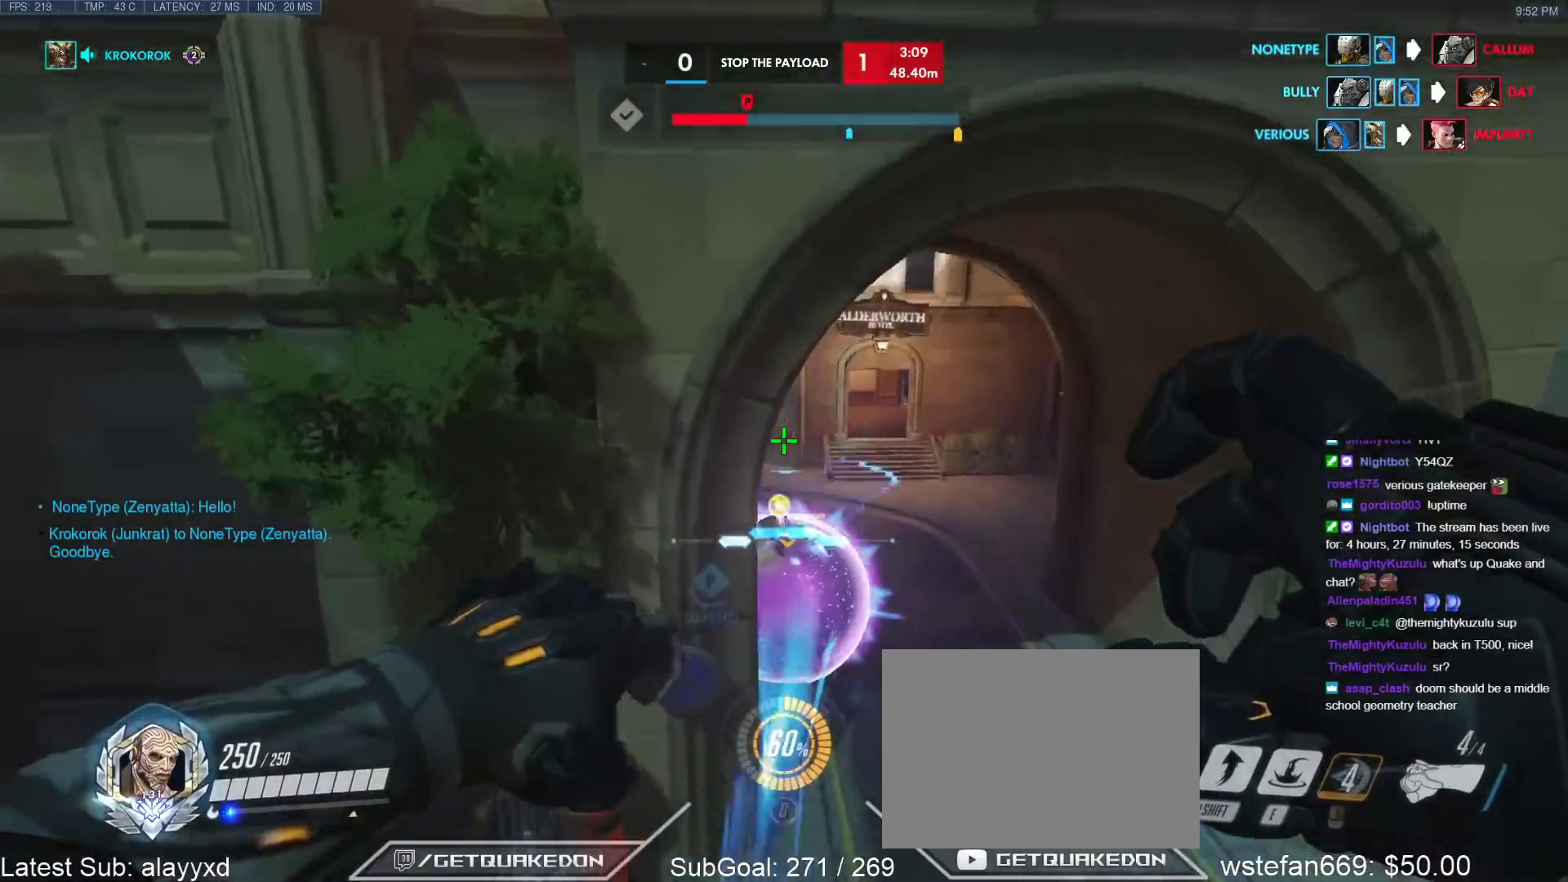
{"keys": ["w"], "events": [[133, "d", "up"], [317, "e", "down"], [467, "e", "up"]]}
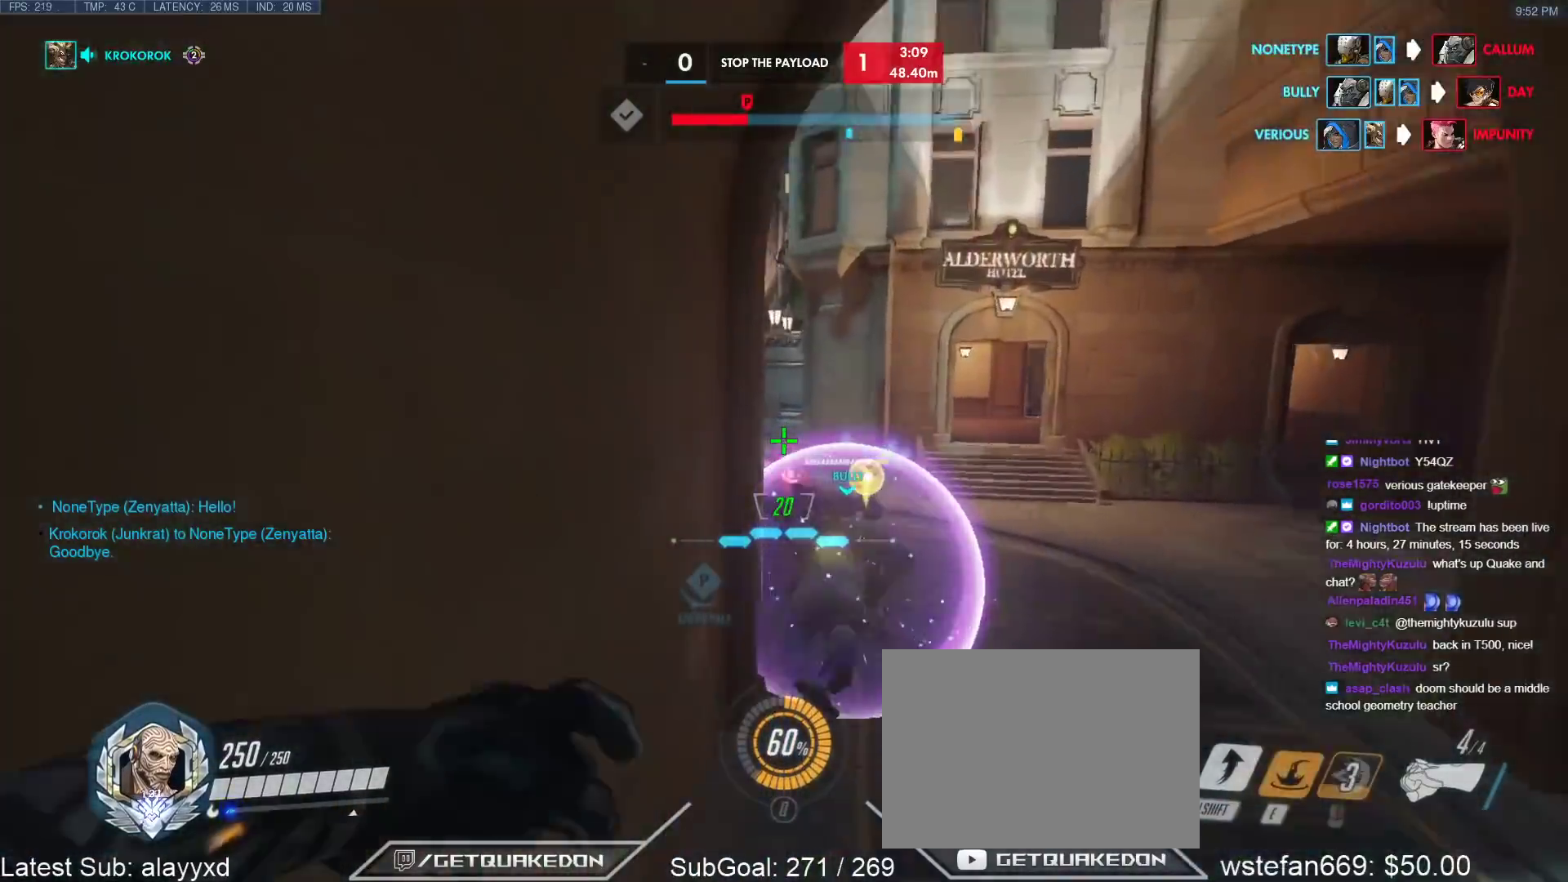
{"keys": ["w"], "events": []}
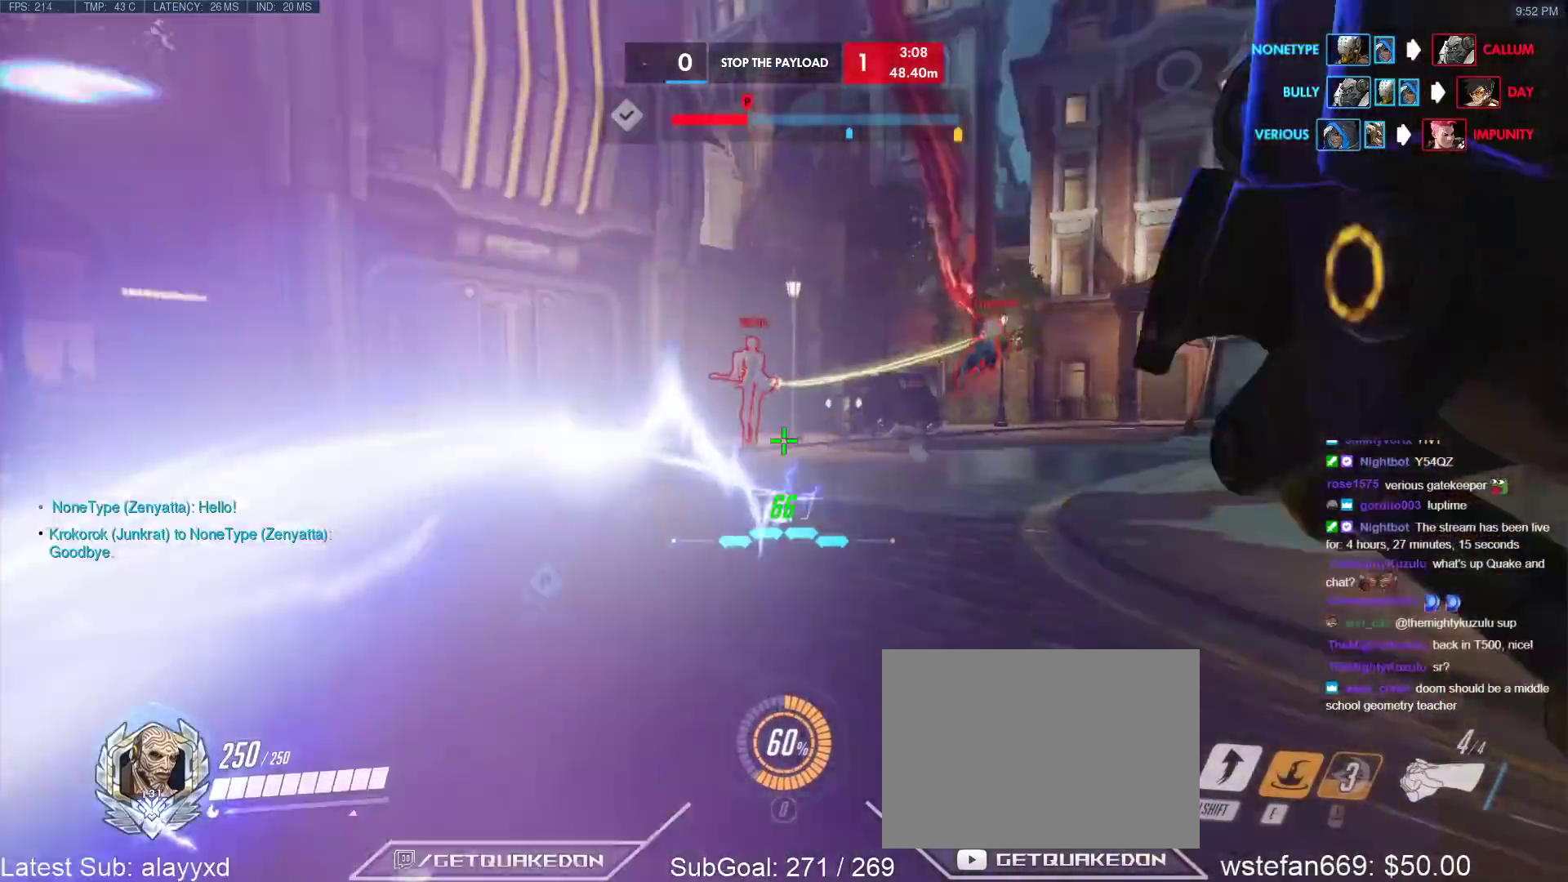
{"keys": ["w"], "events": [[167, "space", "down"], [267, "space", "up"]]}
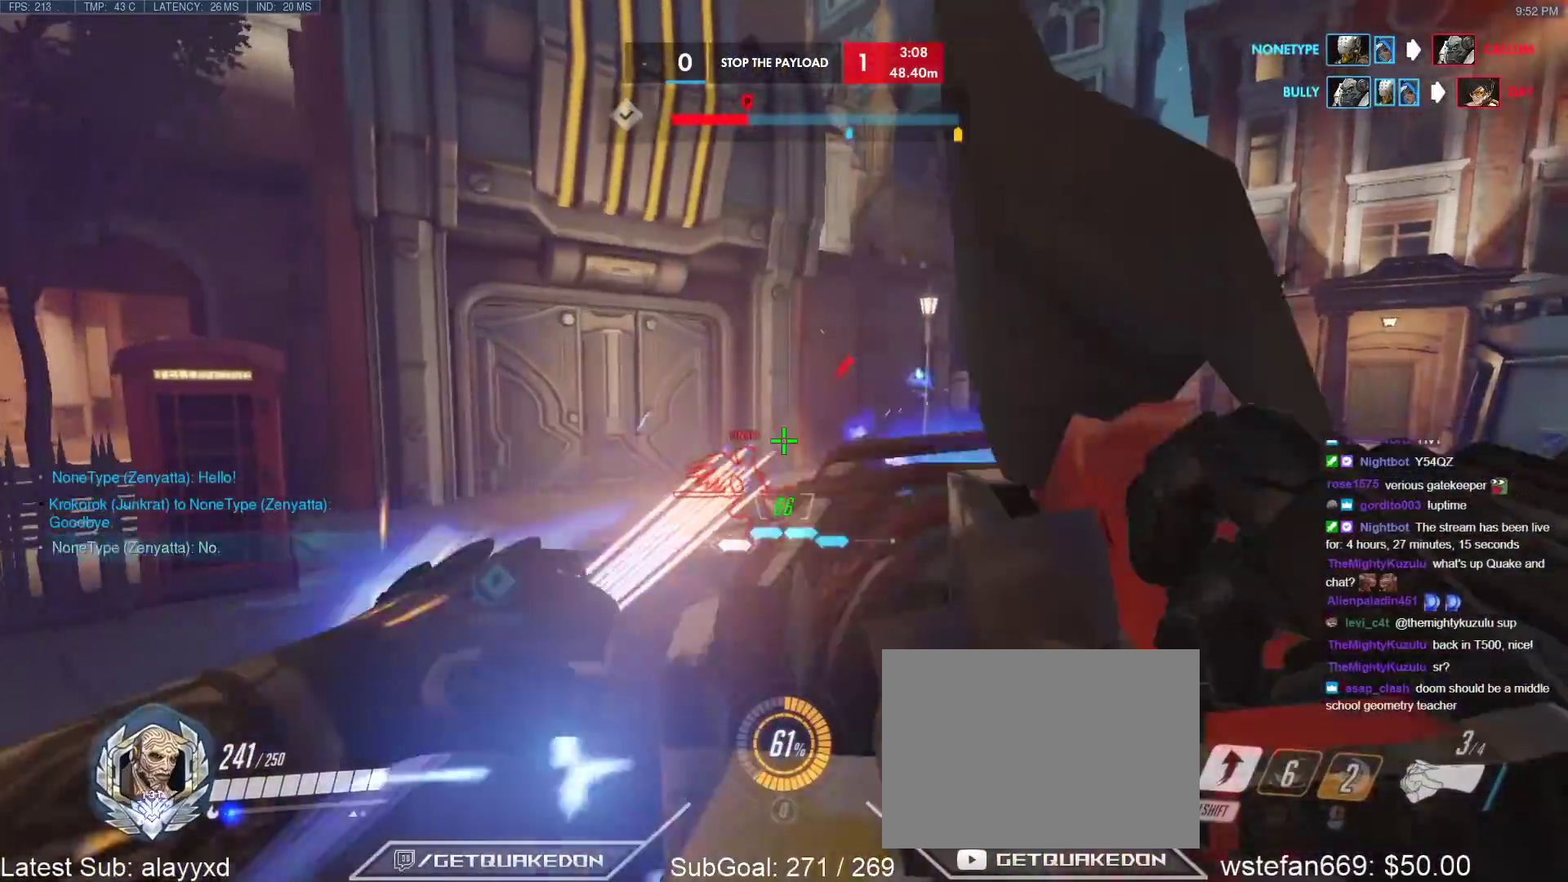
{"keys": ["w"], "events": [[33, "d", "down"], [317, "d", "up"]]}
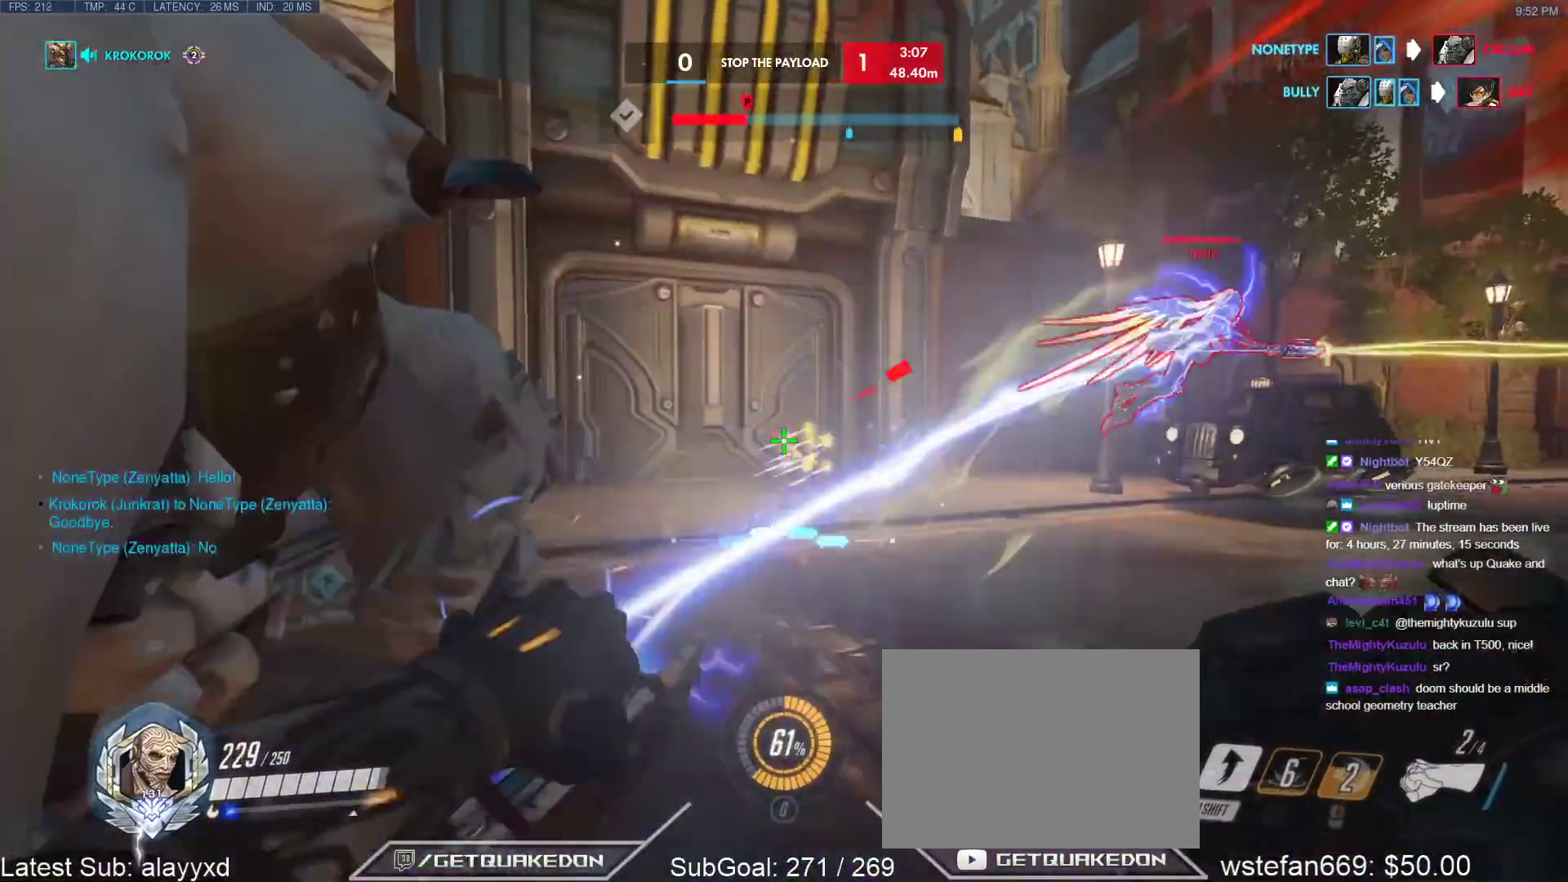
{"keys": ["d", "w"], "events": [[283, "d", "down"]]}
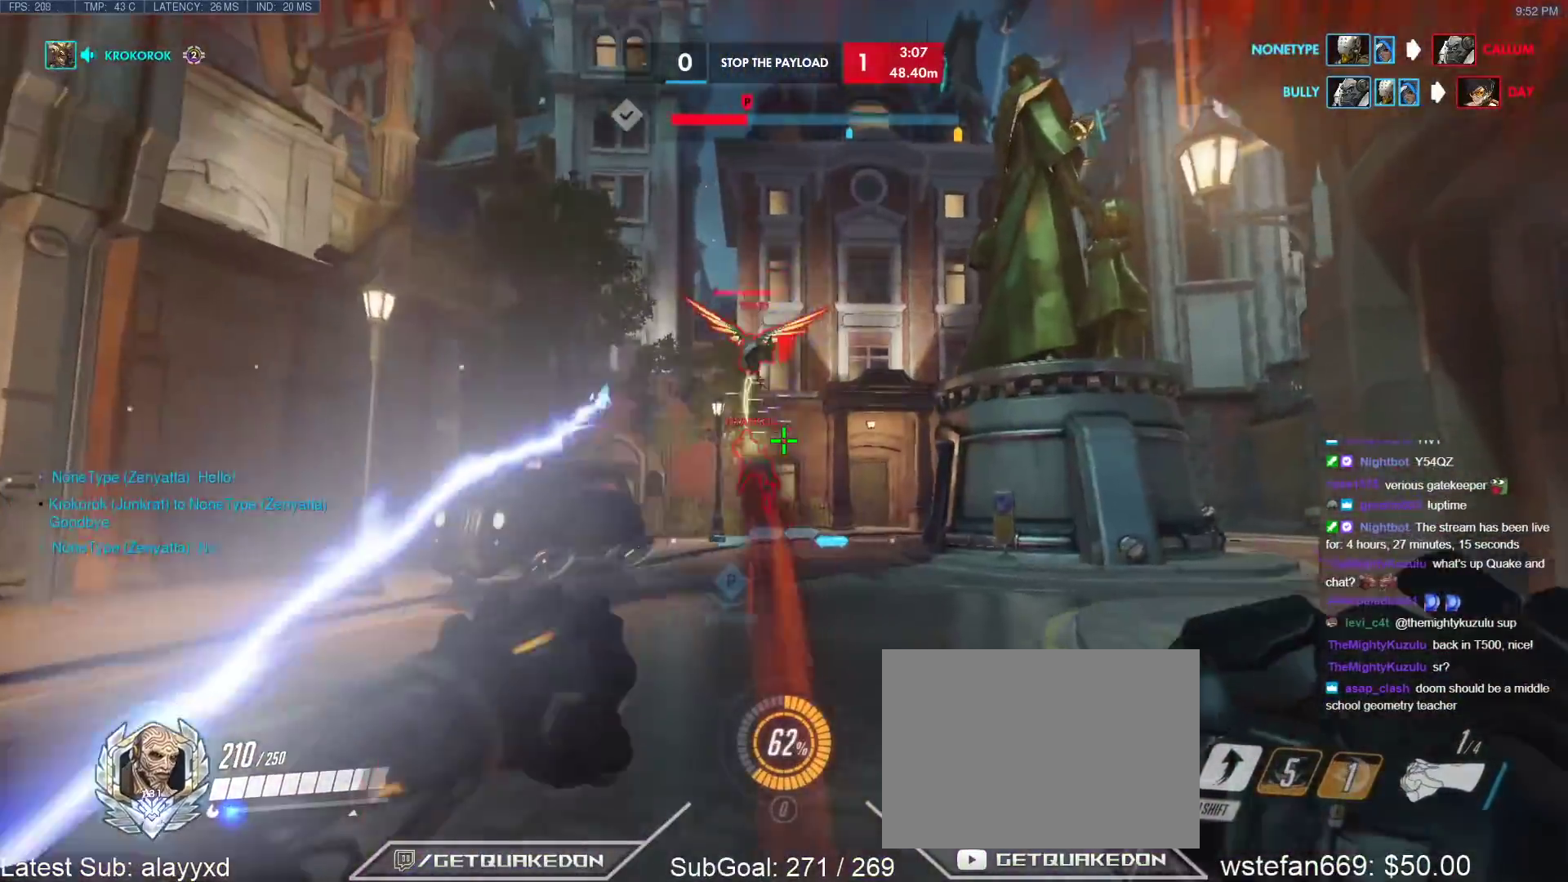
{"keys": ["a", "s"], "events": [[33, "w", "up"], [117, "s", "down"], [167, "d", "up"], [267, "d", "down"], [350, "a", "down"], [350, "d", "up"]]}
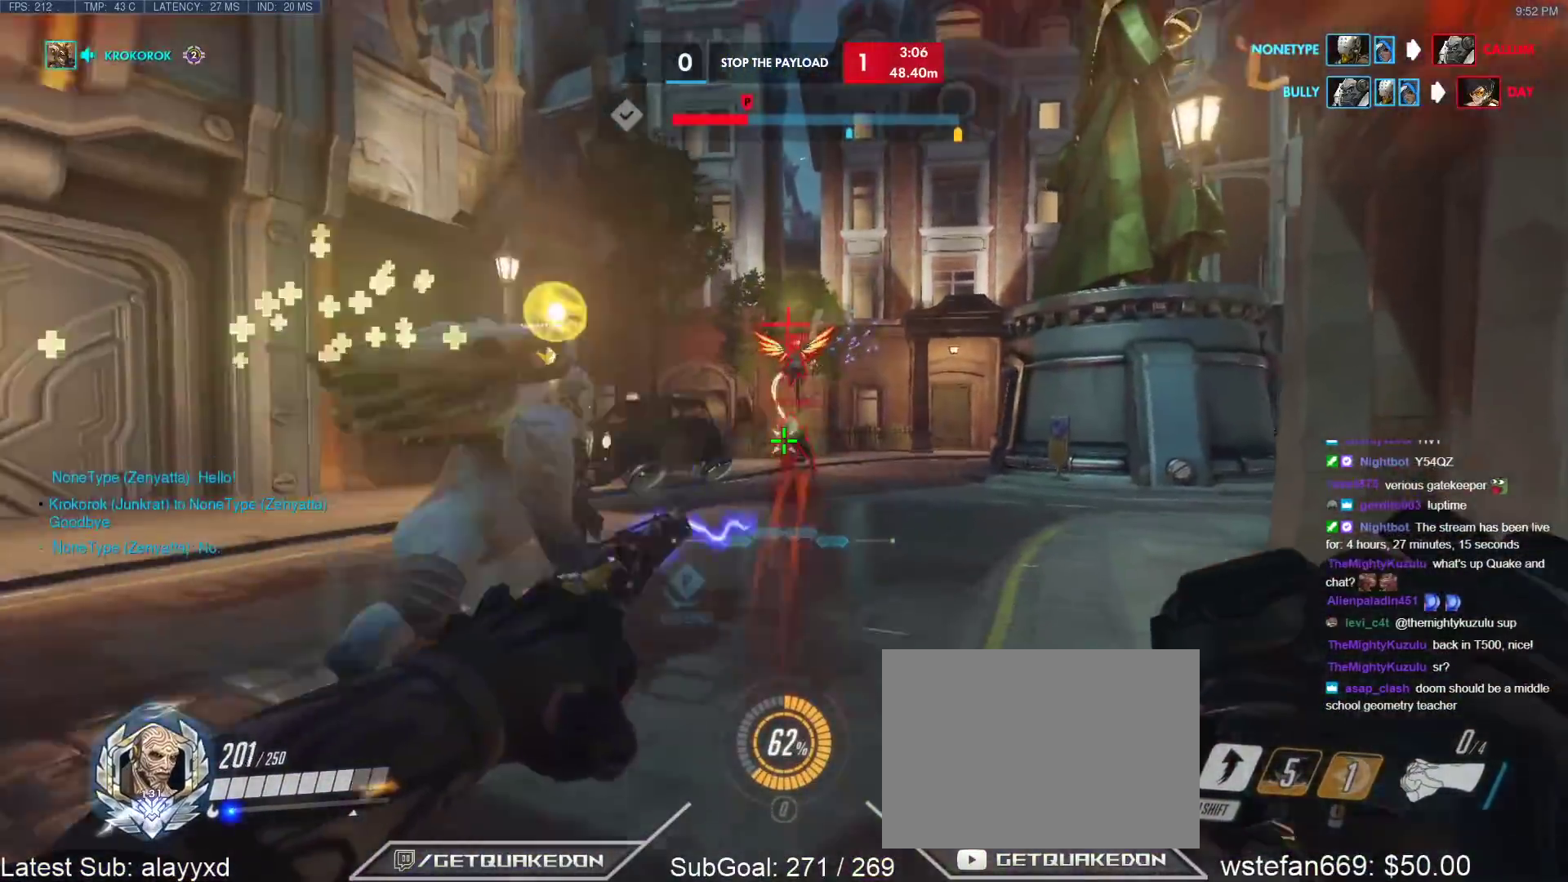
{"keys": ["a"], "events": [[83, "tab", "down"], [183, "s", "up"], [367, "space", "down"], [467, "space", "up"], [467, "tab", "up"]]}
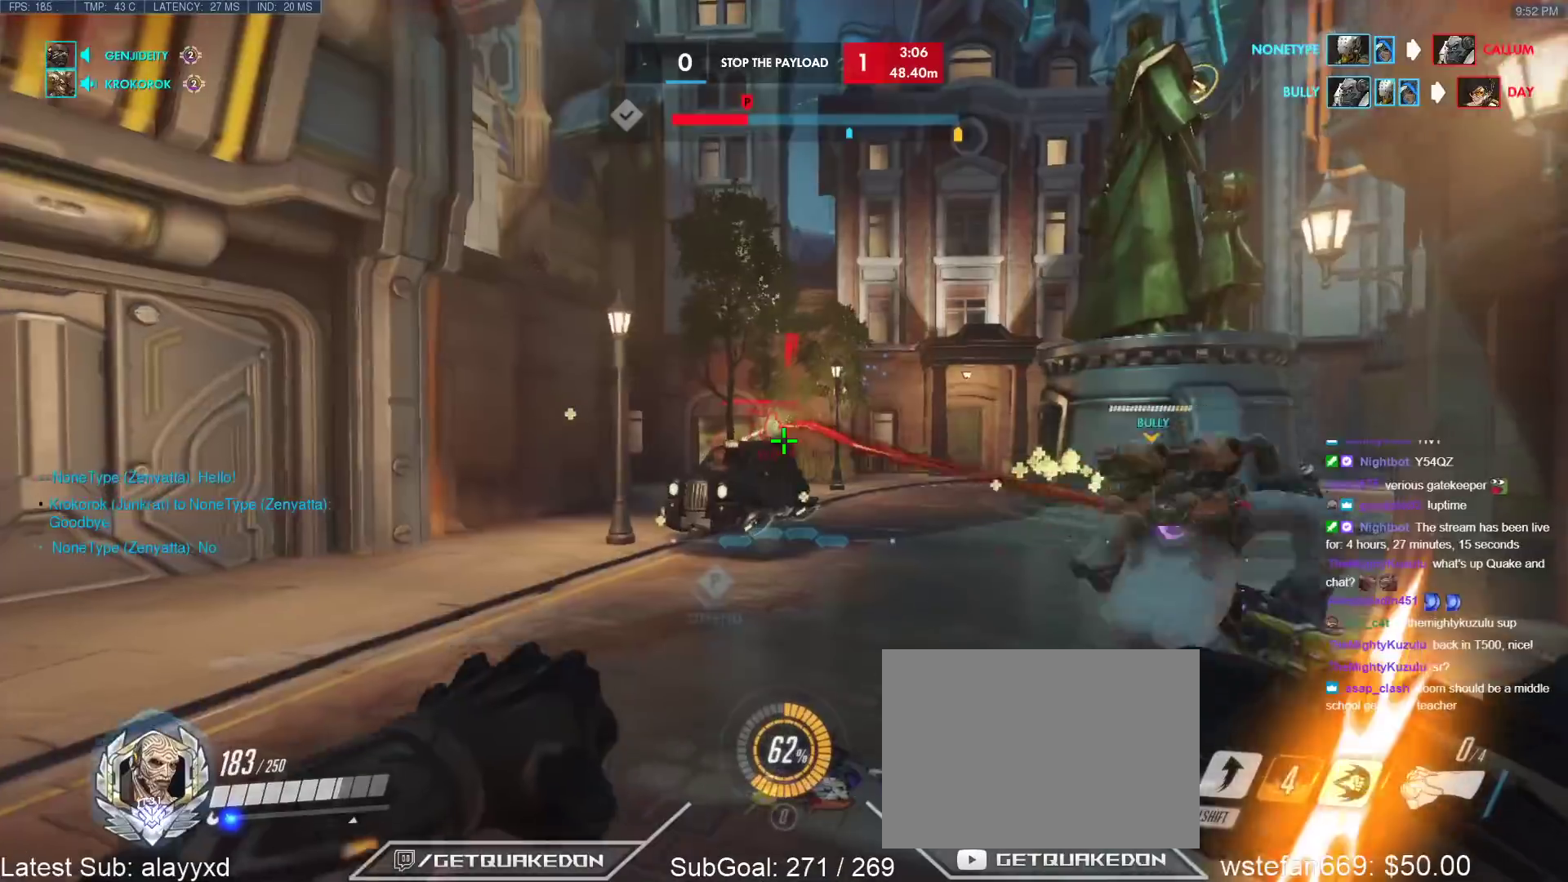
{"keys": ["w"], "events": [[67, "w", "down"], [150, "a", "up"], [200, "r", "down"], [283, "r", "up"]]}
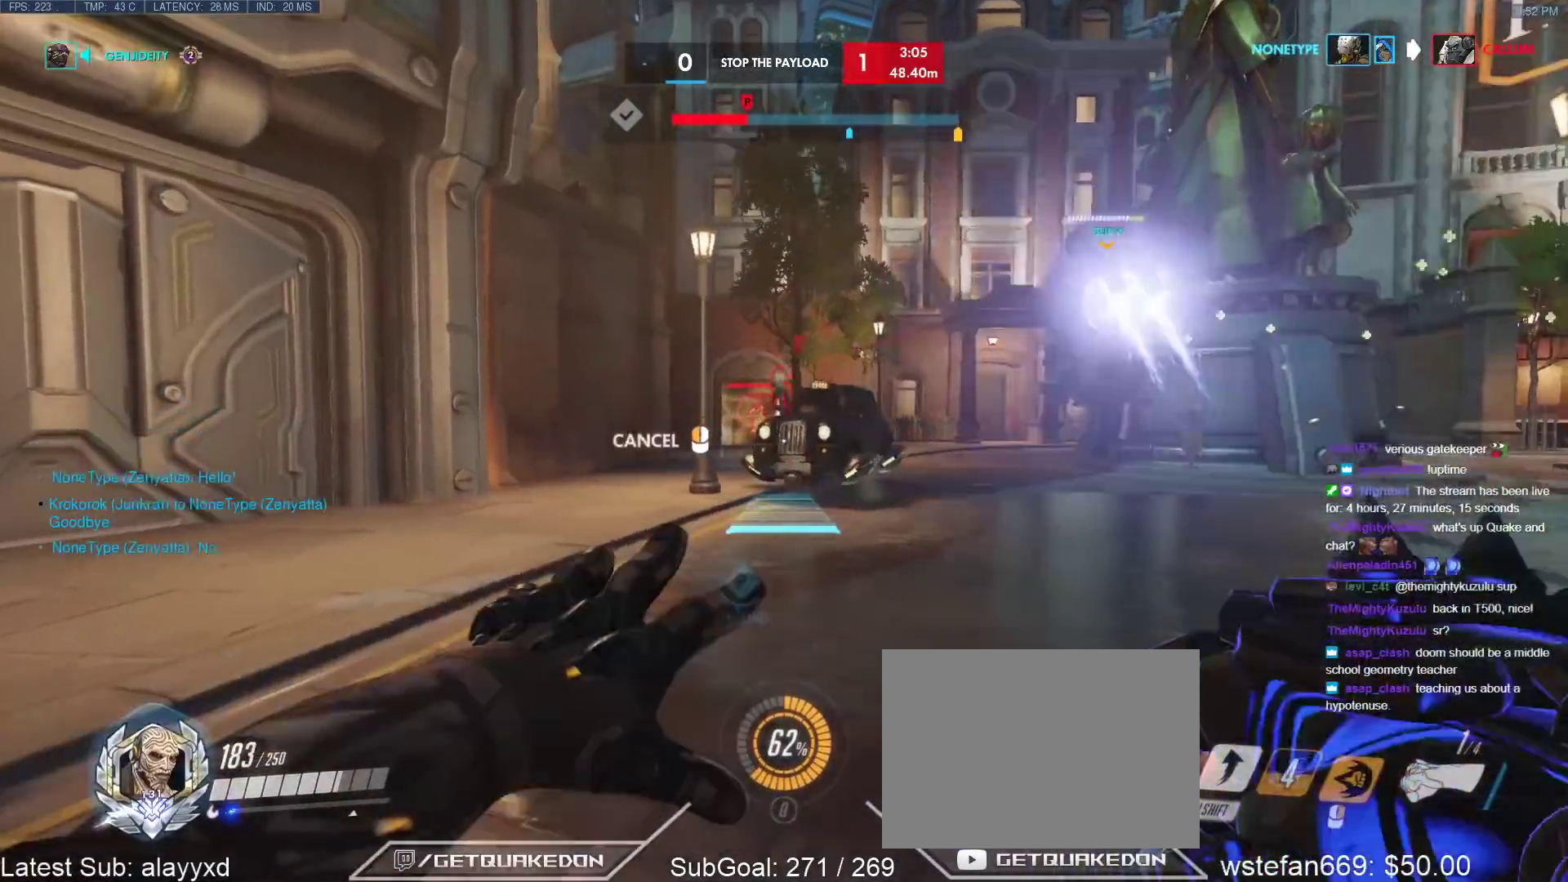
{"keys": ["w"], "events": []}